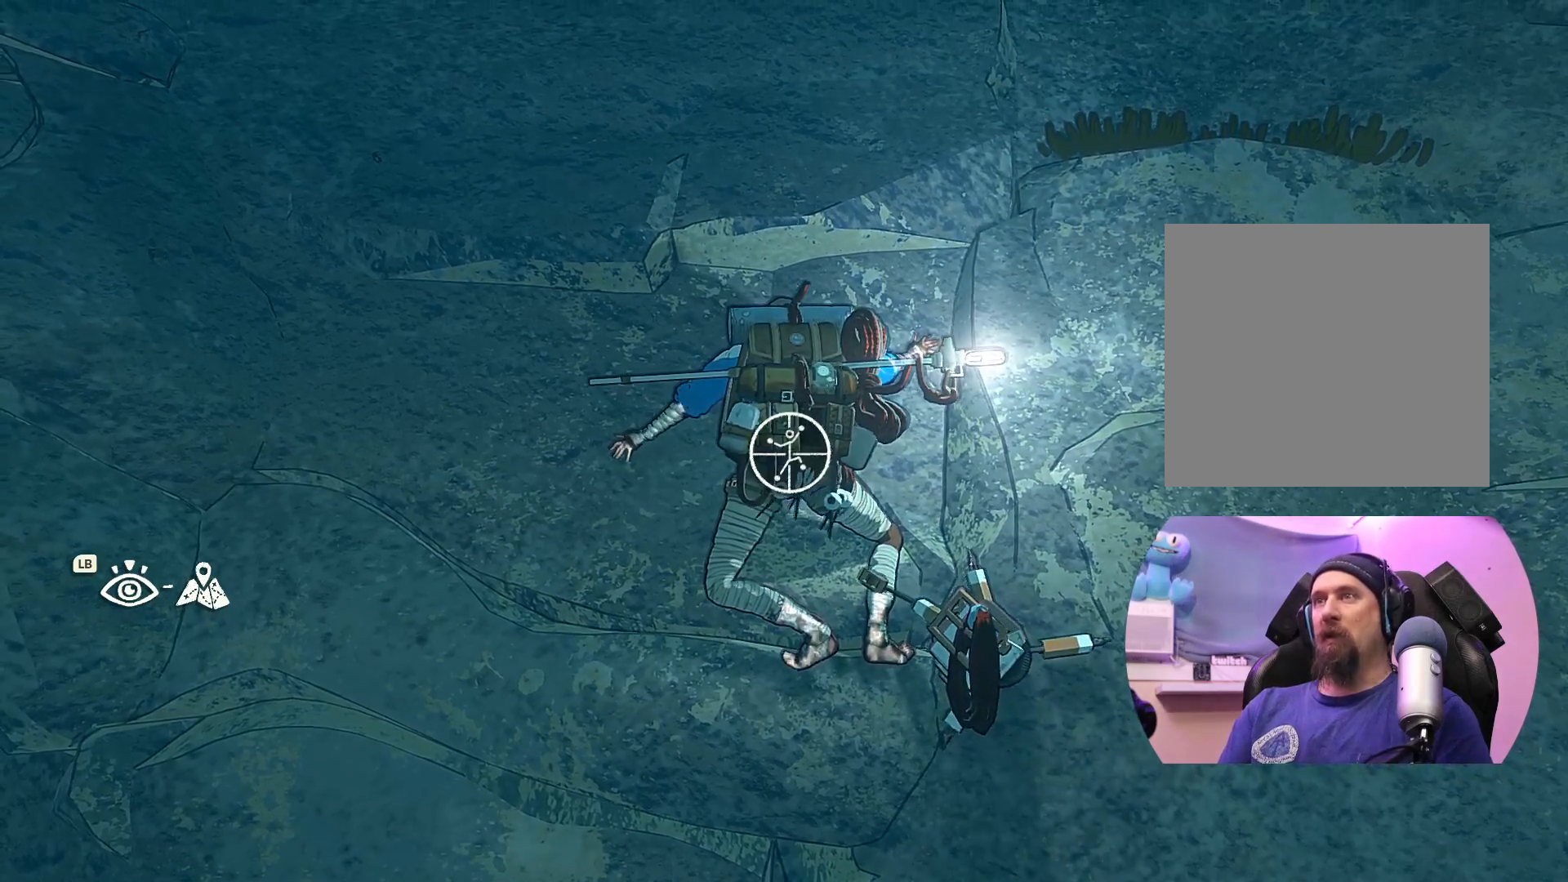
Gameplay with a controller (Xbox layout); each line is a JSON object with the inputs held at the frame after it. "events" lists button and stick changes between this image and that frame as [ms after this image, input, new state], when the widget could be followed in between.
{"buttons": ["R1"], "left_stick": "up-left", "right_stick": "center", "events": [[317, "left_stick", "left"], [450, "left_stick", "up-left"]]}
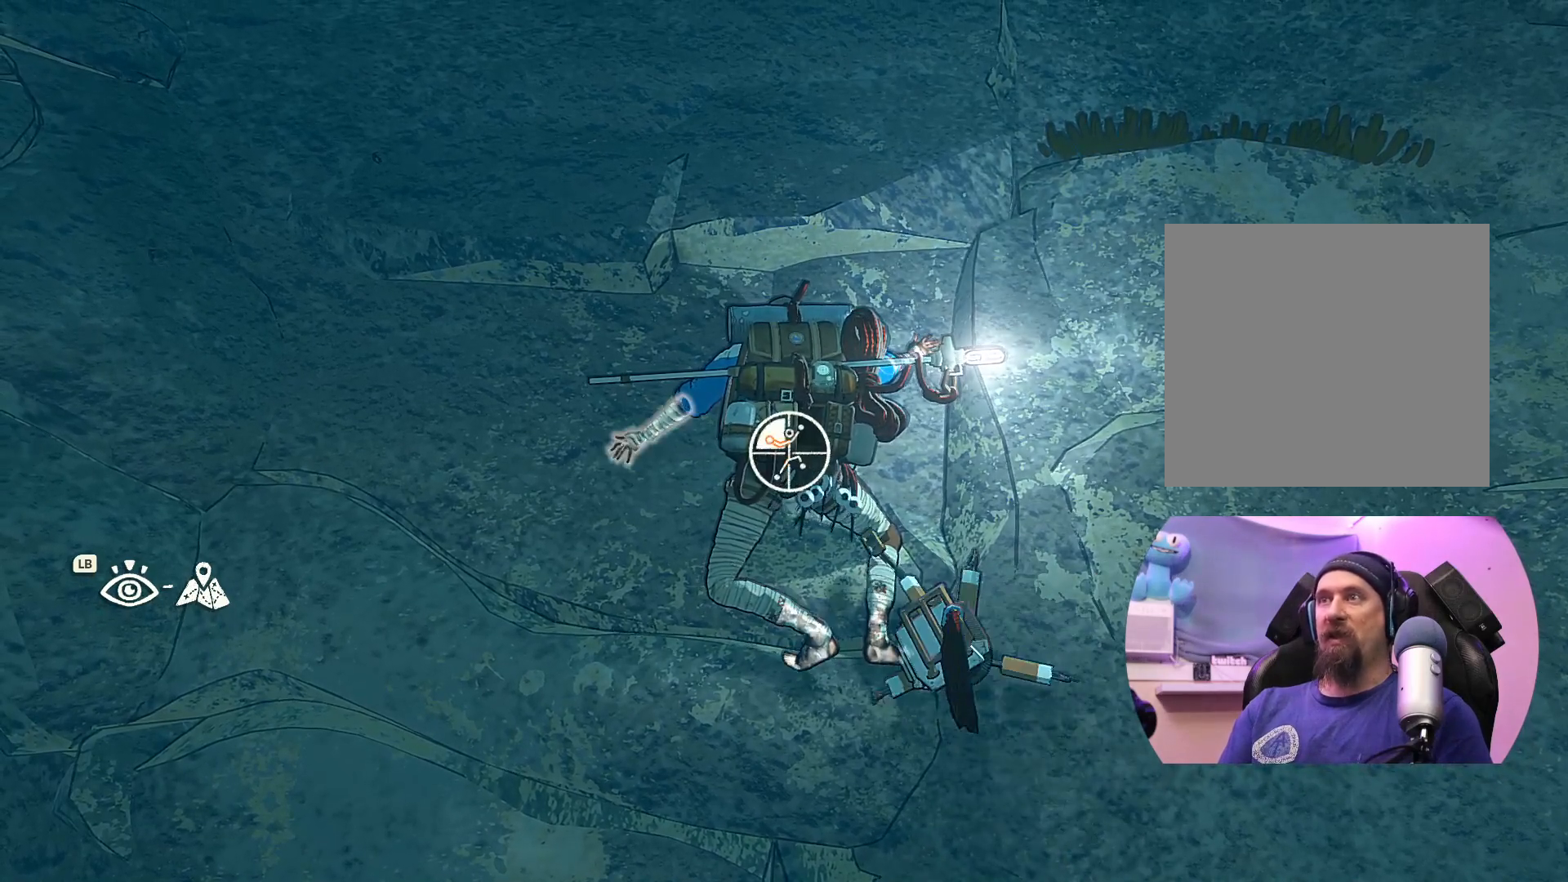
{"buttons": [], "left_stick": "up-right", "right_stick": "center", "events": [[300, "R1", "up"], [333, "left_stick", "center"], [450, "left_stick", "up"], [500, "left_stick", "up-right"]]}
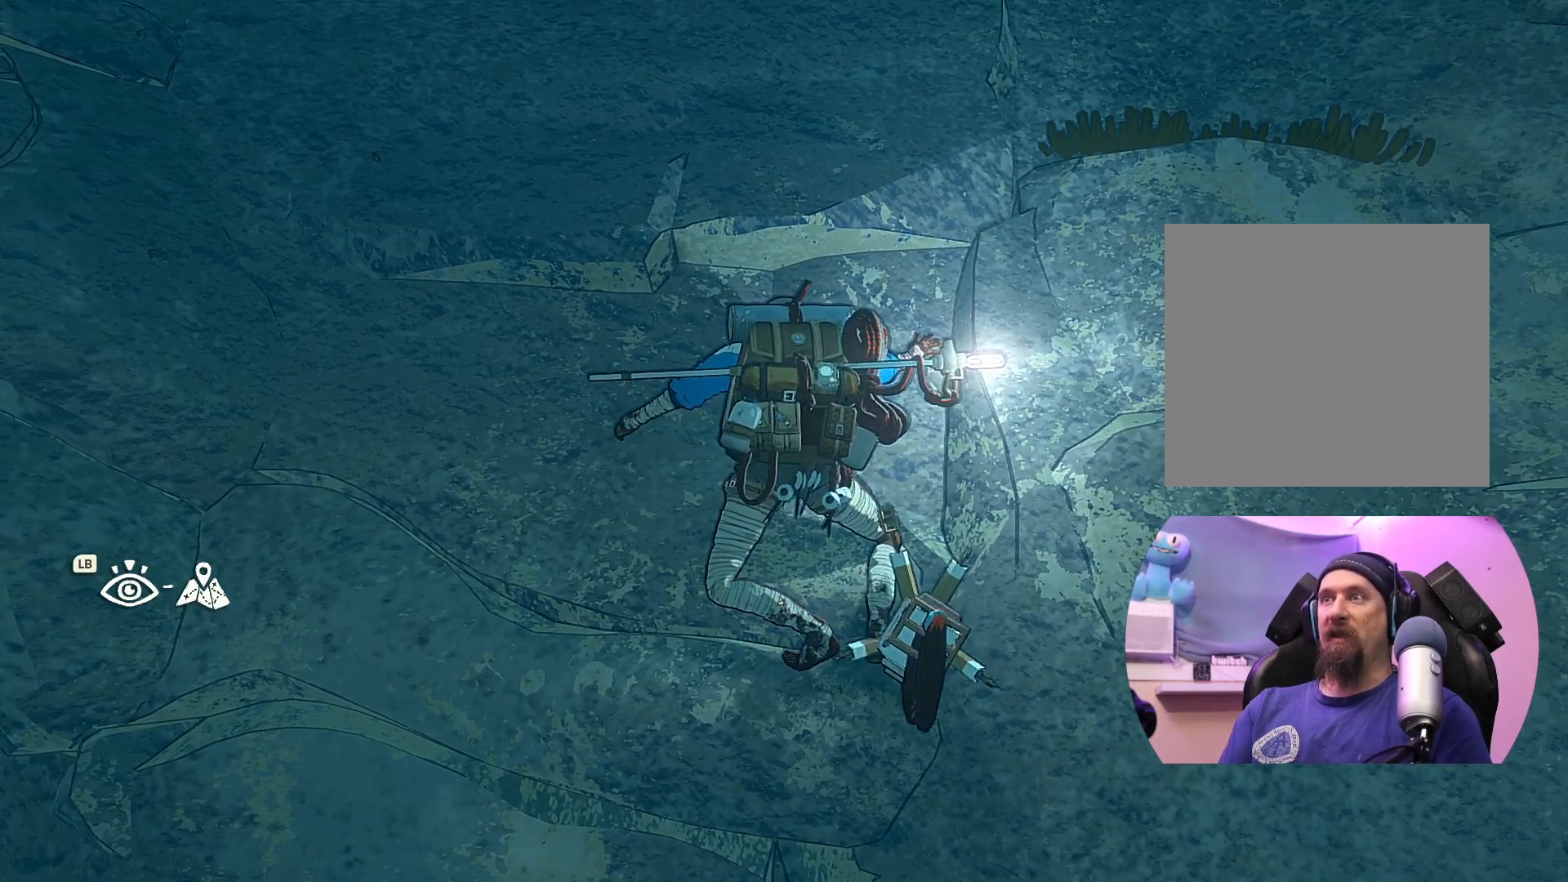
{"buttons": [], "left_stick": "up-right", "right_stick": "center", "events": []}
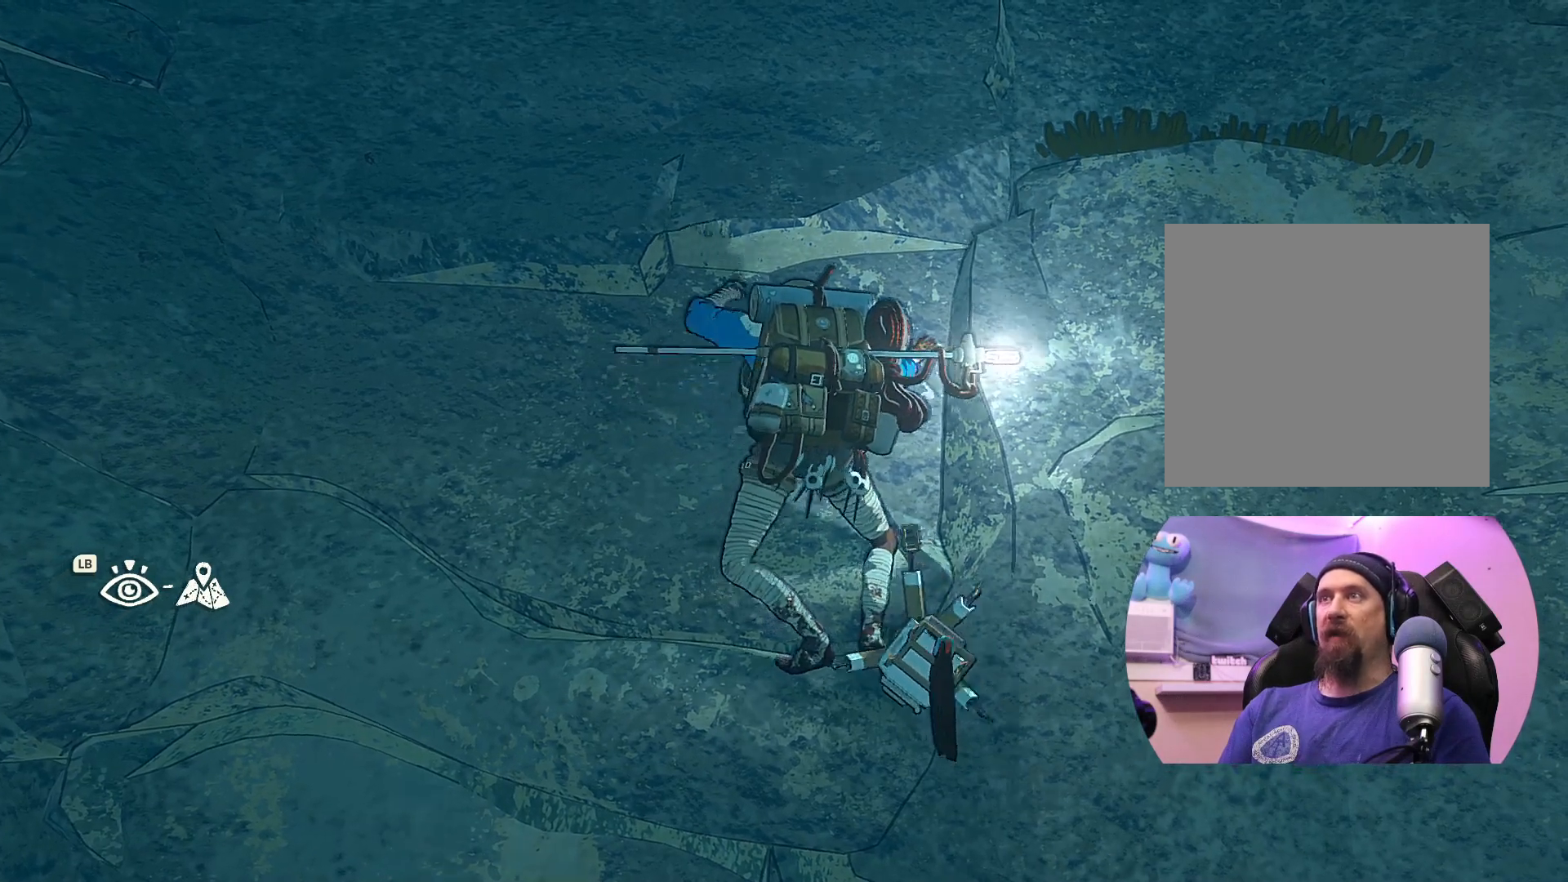
{"buttons": [], "left_stick": "center", "right_stick": "center", "events": [[500, "left_stick", "center"]]}
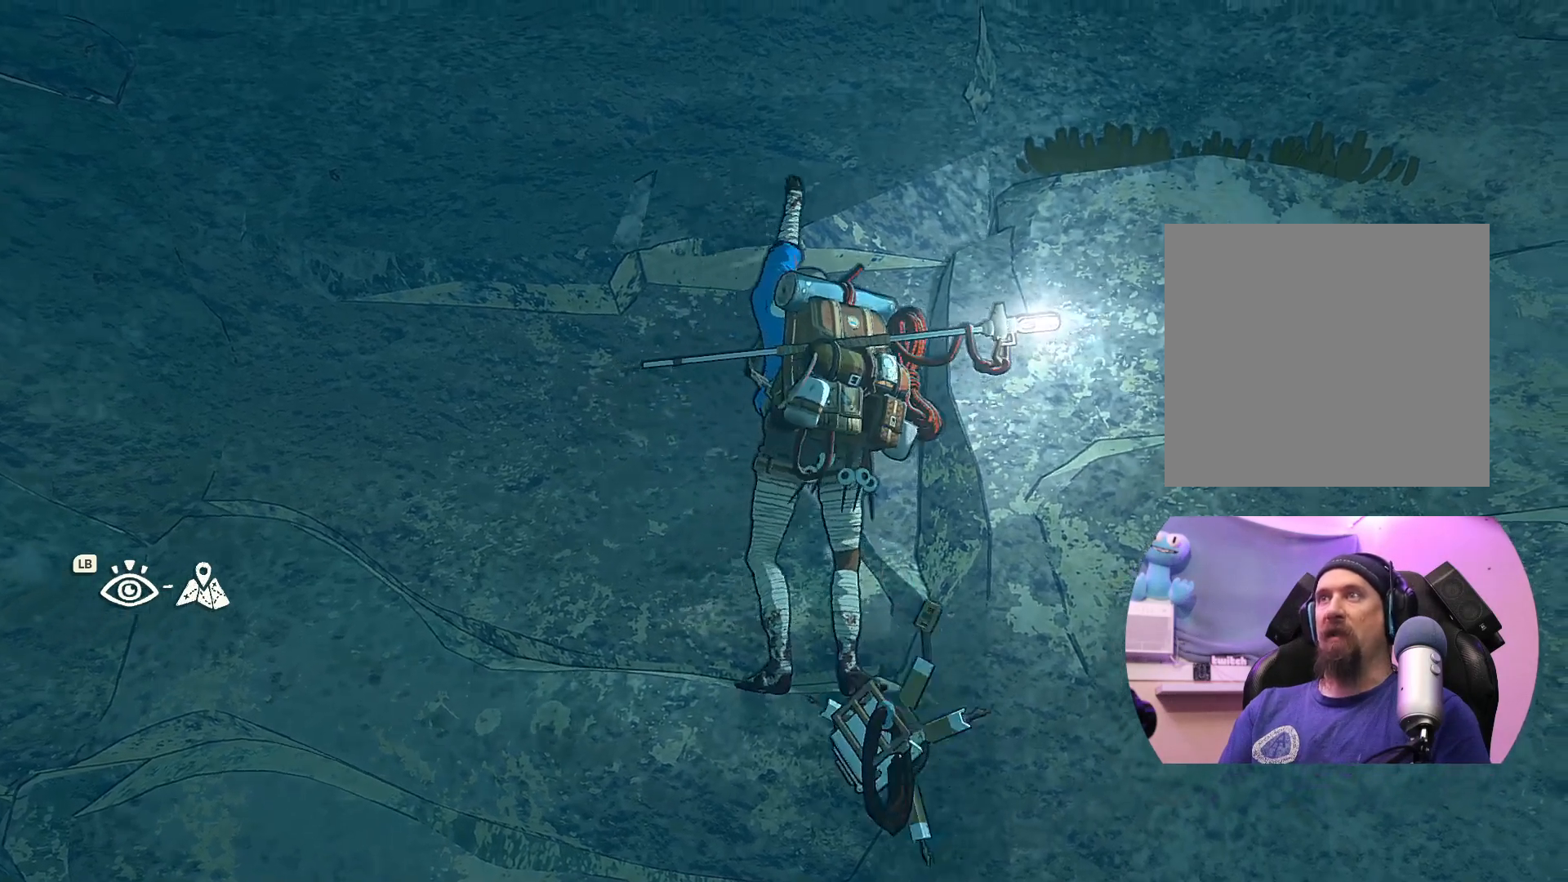
{"buttons": [], "left_stick": "down-left", "right_stick": "center", "events": [[100, "left_stick", "down"], [300, "left_stick", "center"], [467, "left_stick", "down-left"]]}
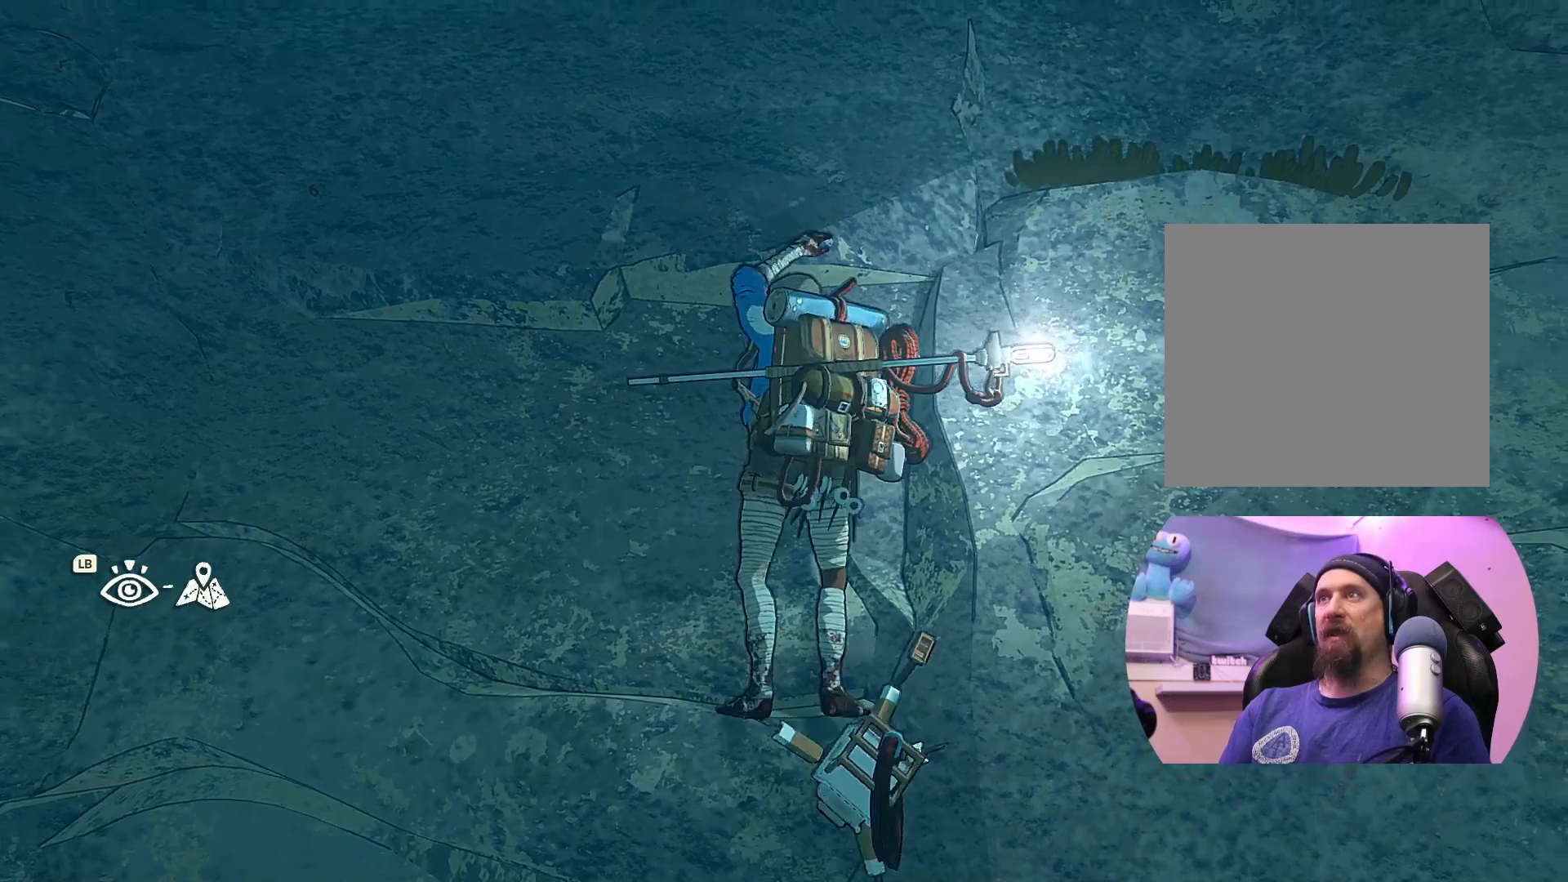
{"buttons": ["X"], "left_stick": "center", "right_stick": "center", "events": [[83, "left_stick", "center"], [350, "X", "down"]]}
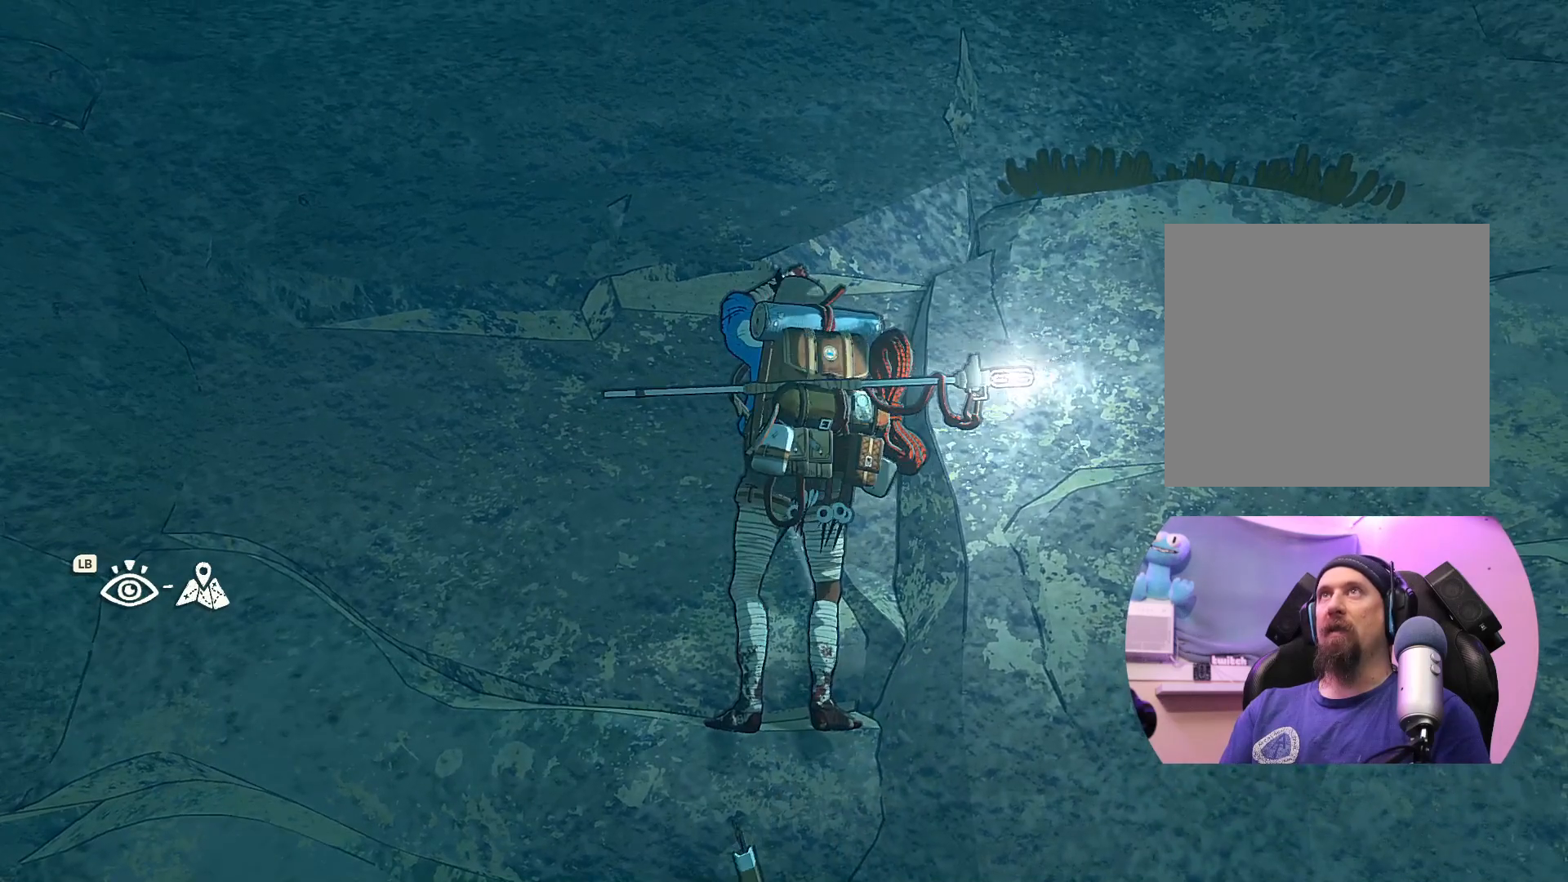
{"buttons": [], "left_stick": "center", "right_stick": "center", "events": [[50, "X", "up"]]}
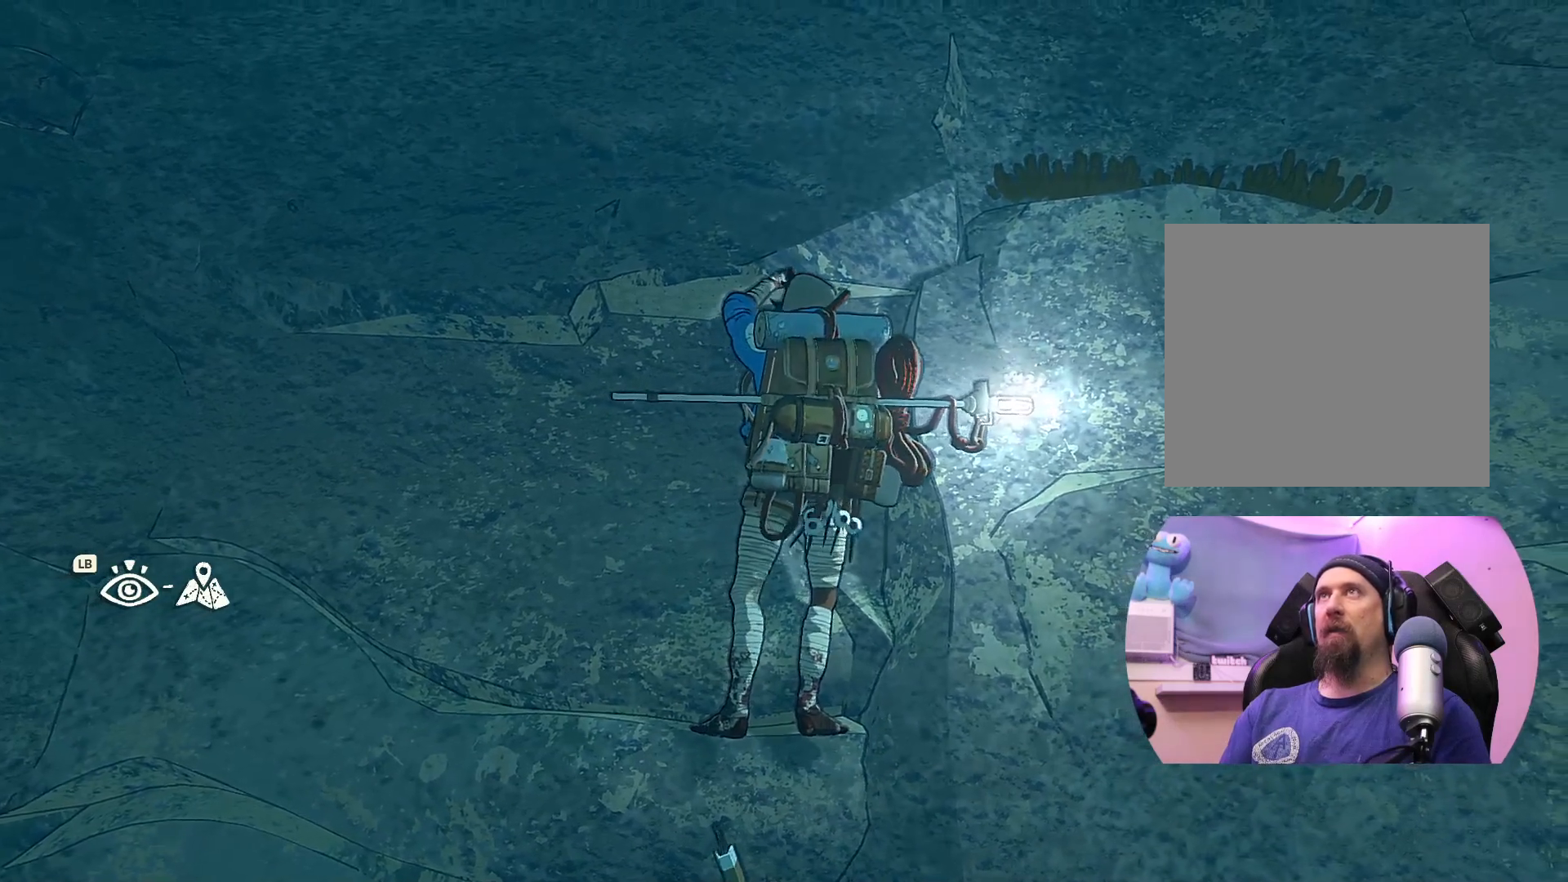
{"buttons": [], "left_stick": "center", "right_stick": "right", "events": [[500, "right_stick", "right"]]}
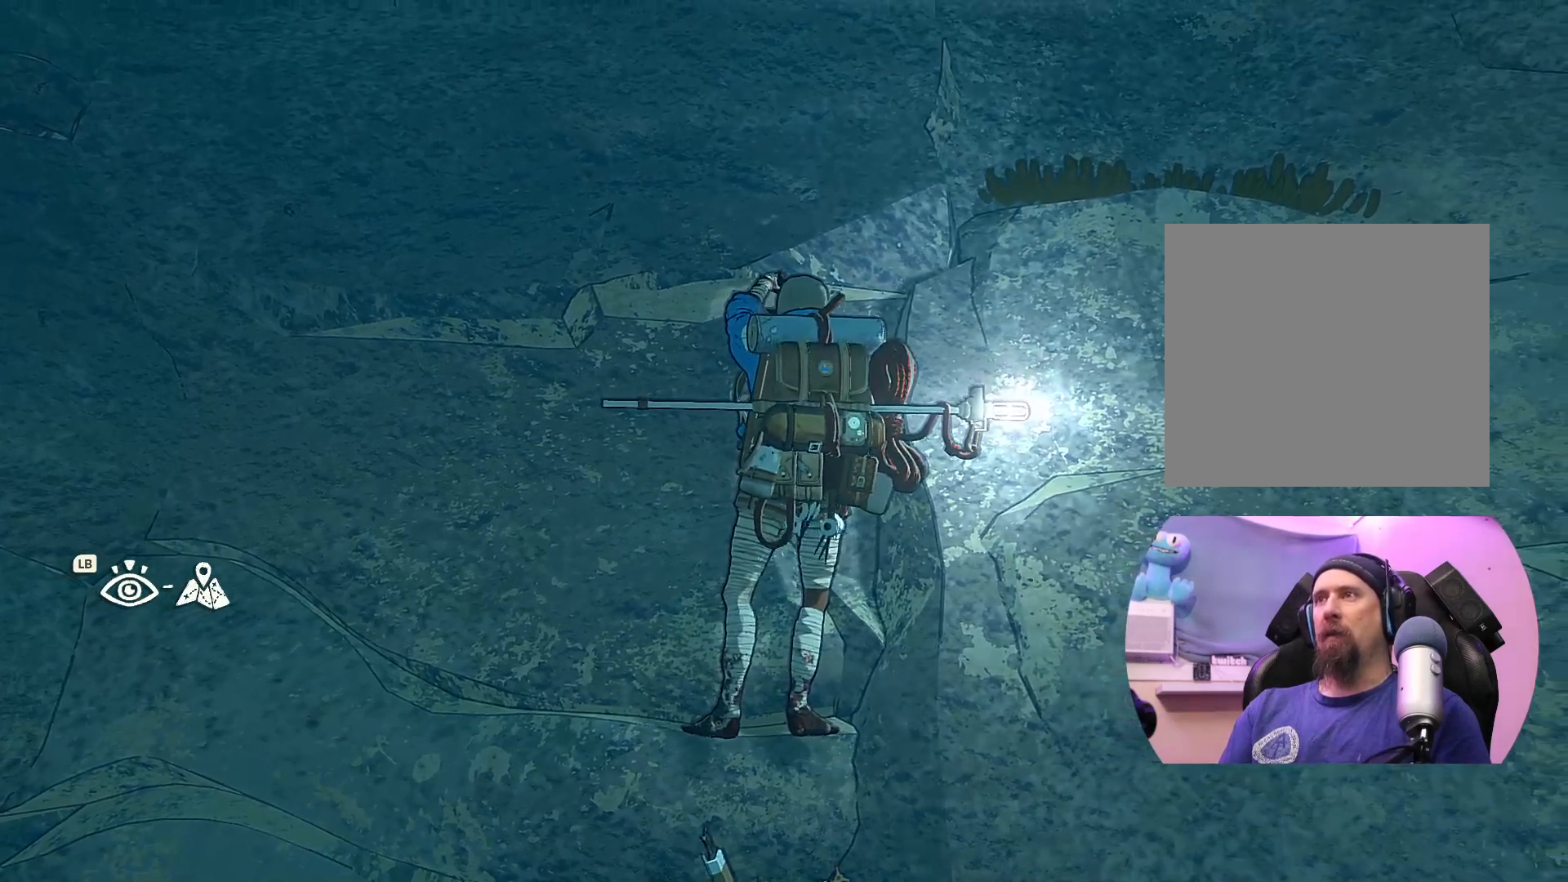
{"buttons": [], "left_stick": "center", "right_stick": "up", "events": [[350, "right_stick", "up-right"], [450, "right_stick", "up"]]}
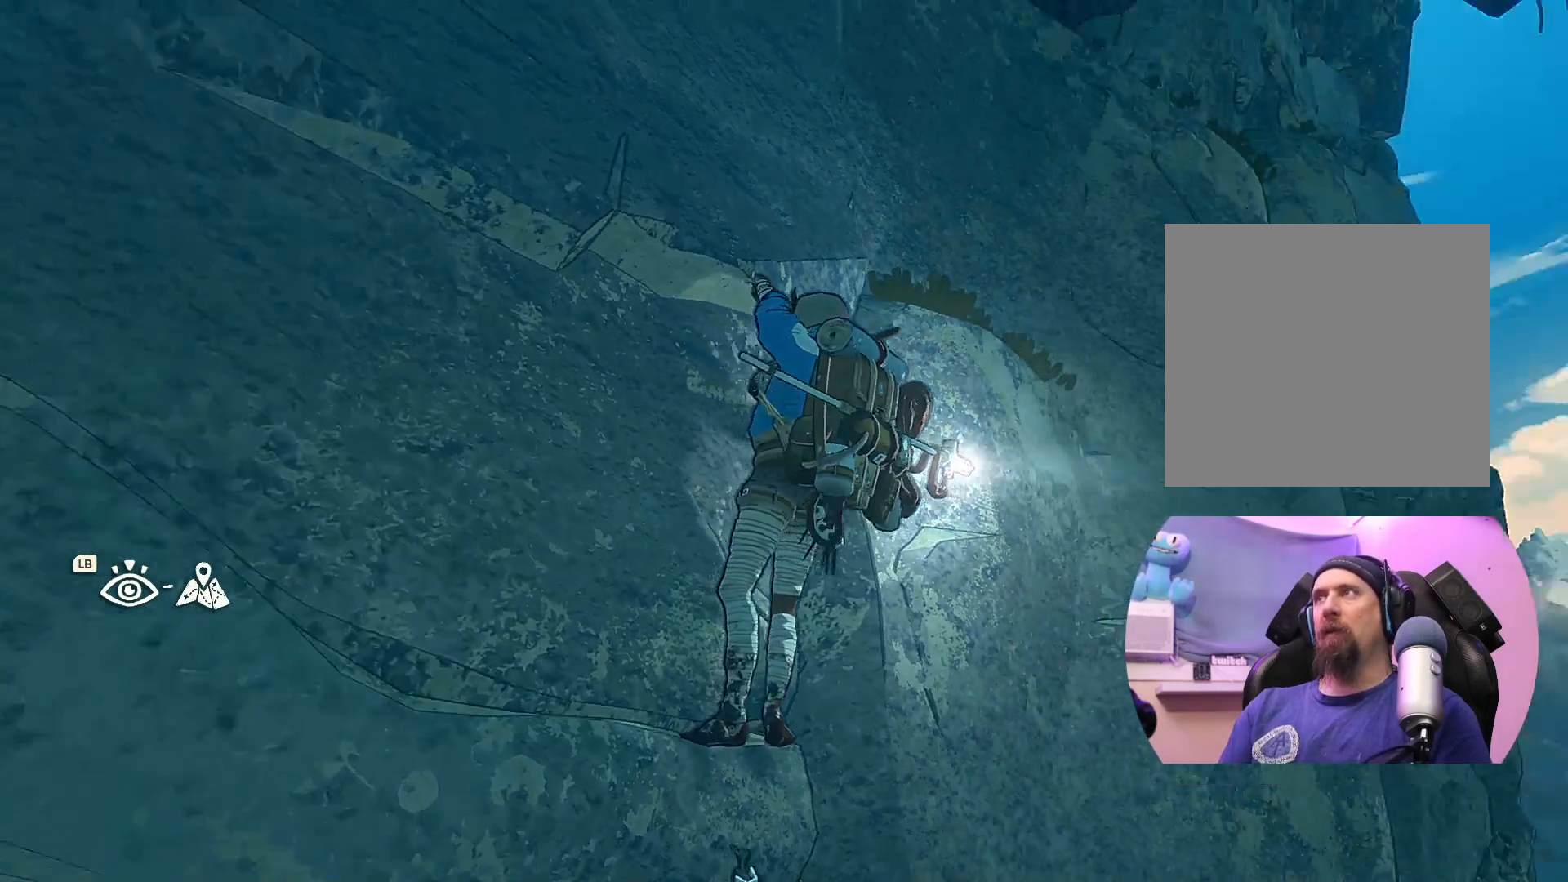
{"buttons": [], "left_stick": "center", "right_stick": "up-left", "events": [[383, "right_stick", "up-left"]]}
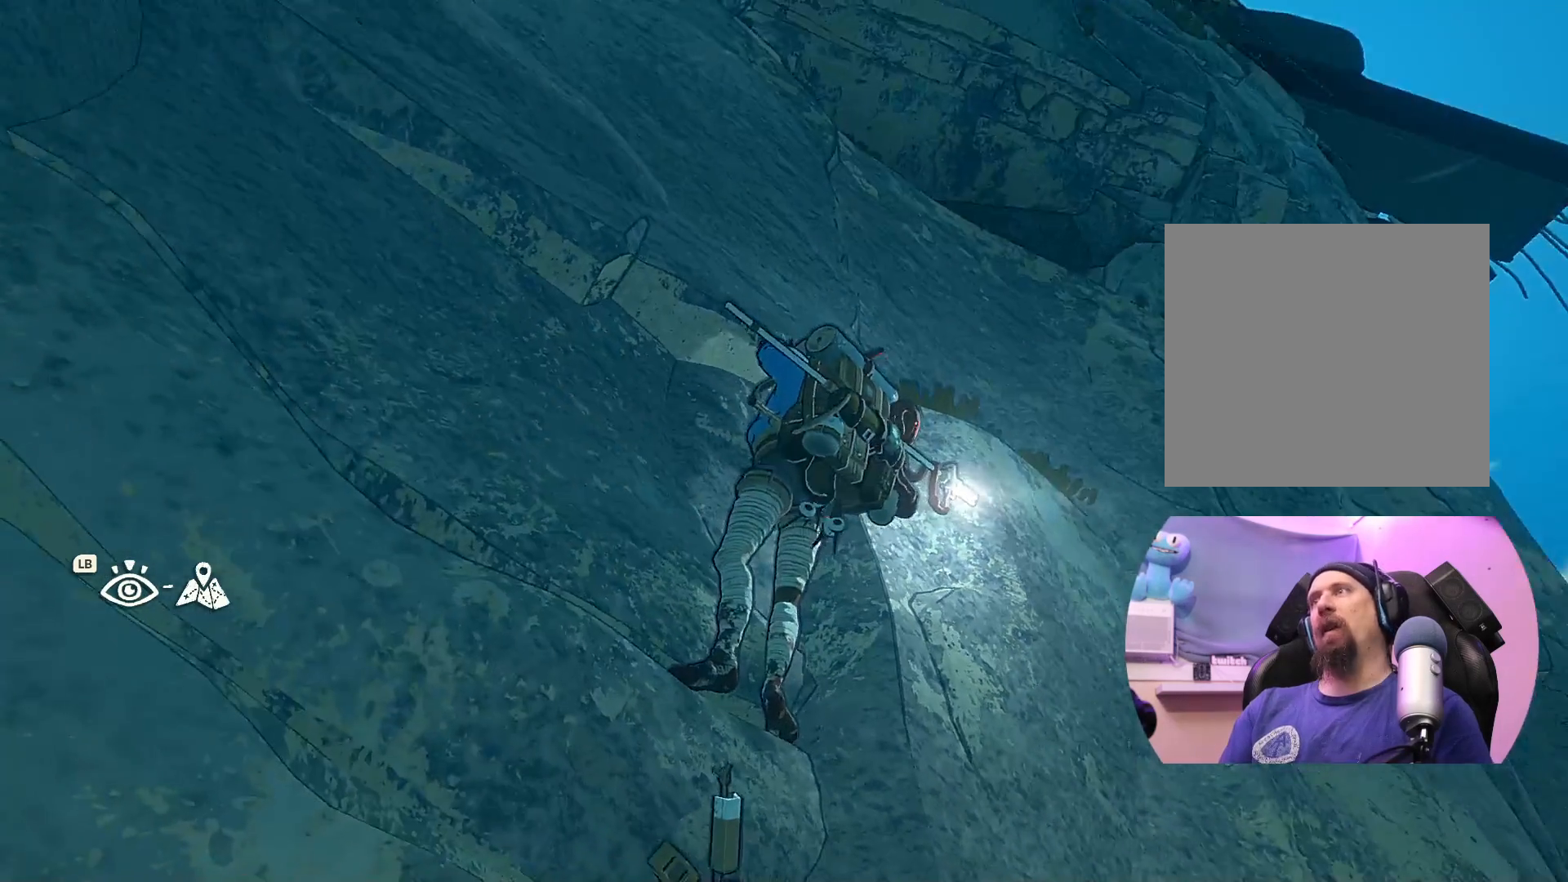
{"buttons": [], "left_stick": "center", "right_stick": "left", "events": [[217, "right_stick", "center"], [317, "right_stick", "left"]]}
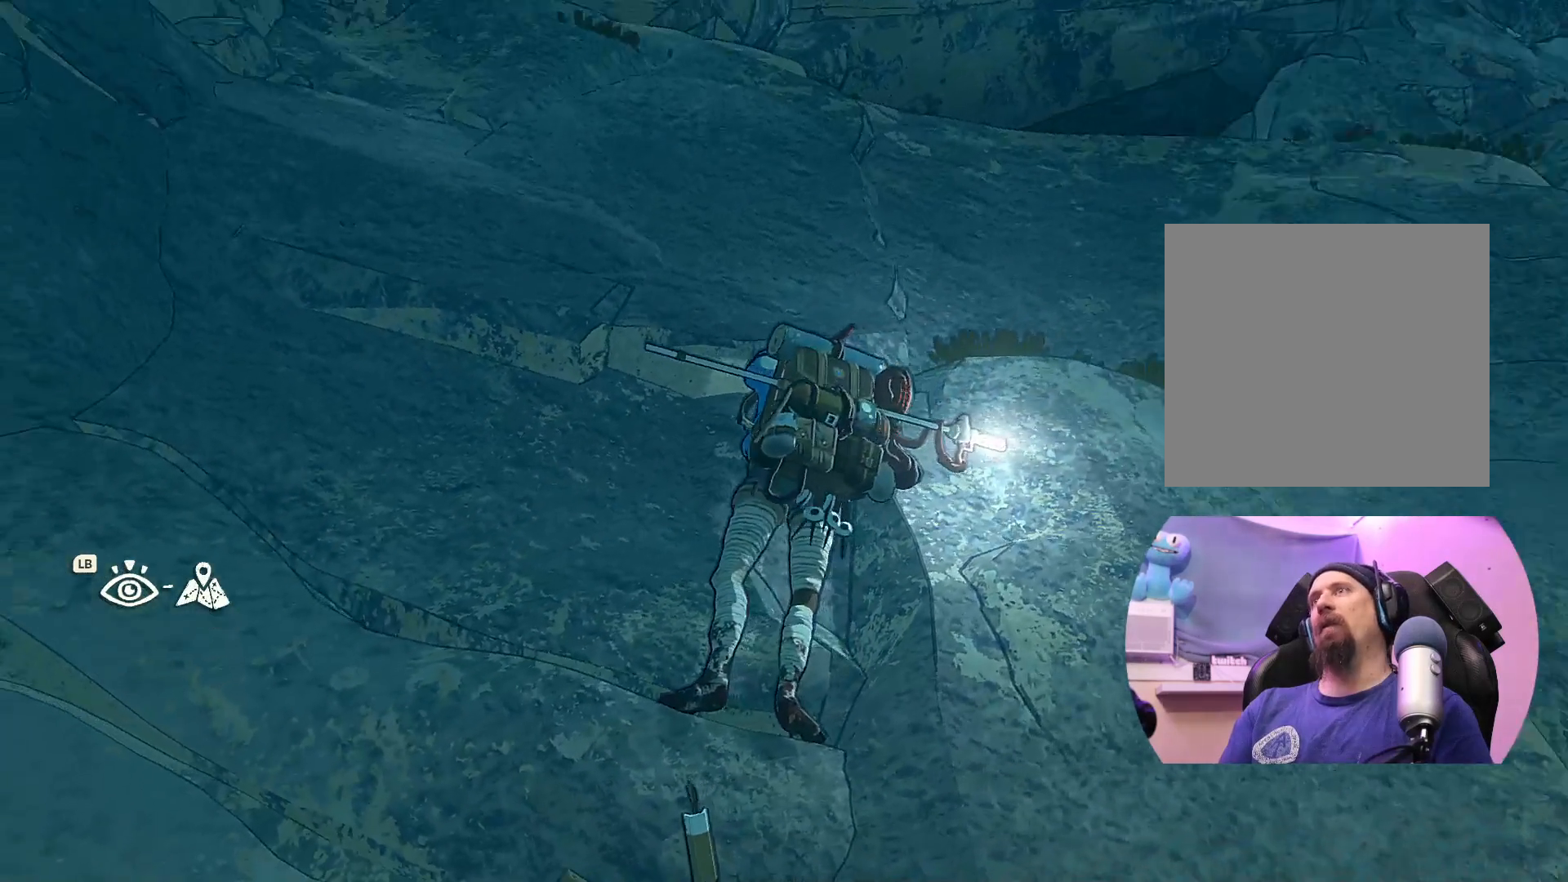
{"buttons": [], "left_stick": "center", "right_stick": "up-left", "events": [[83, "right_stick", "up-left"]]}
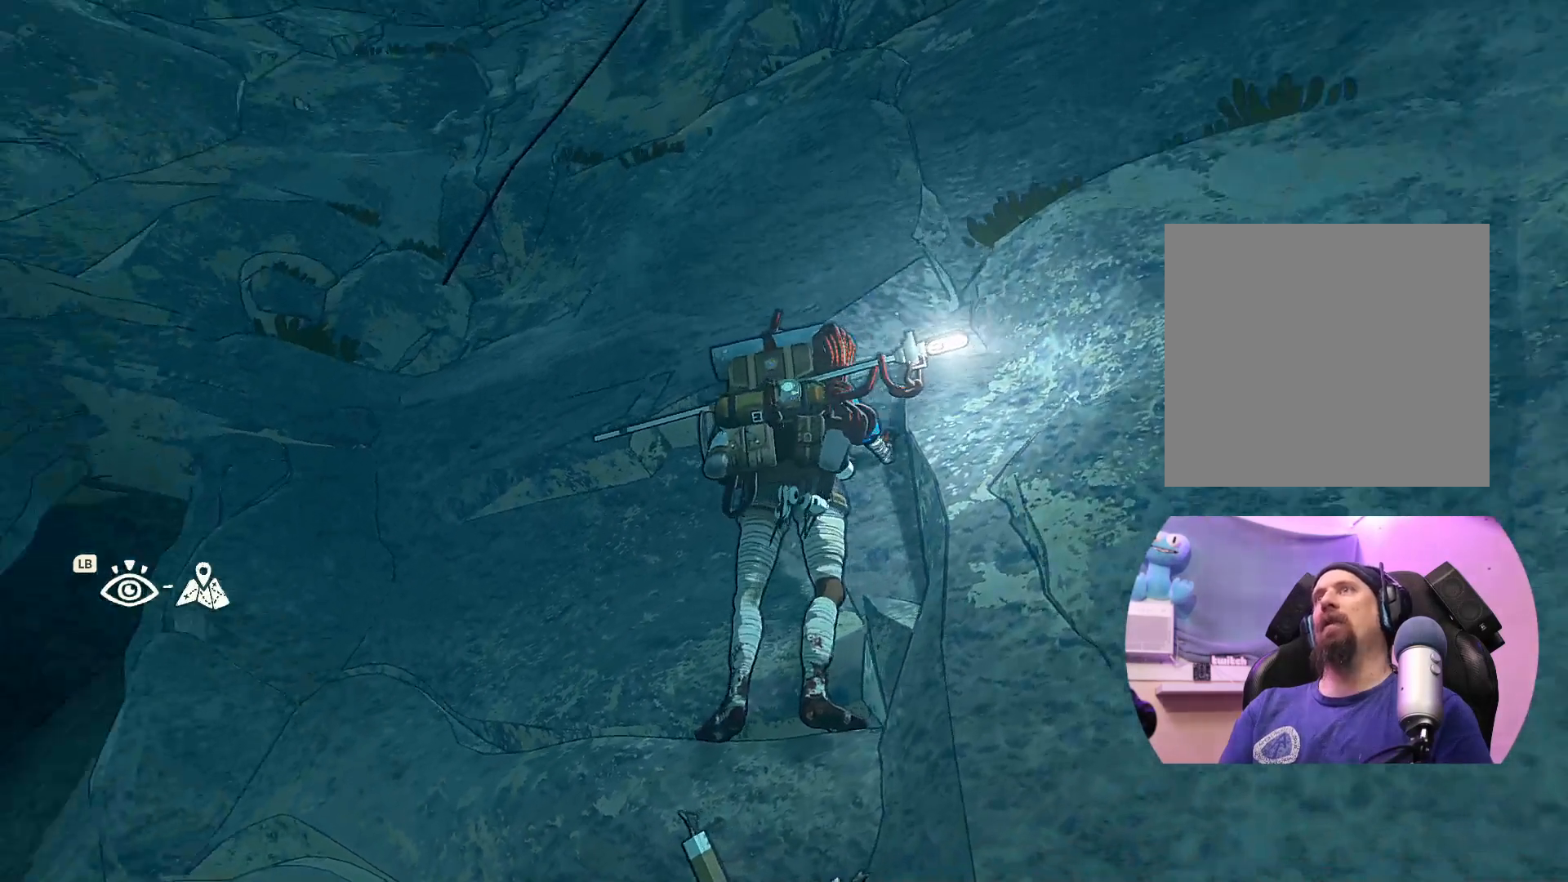
{"buttons": [], "left_stick": "center", "right_stick": "up-right", "events": [[17, "right_stick", "up"], [250, "right_stick", "up-right"]]}
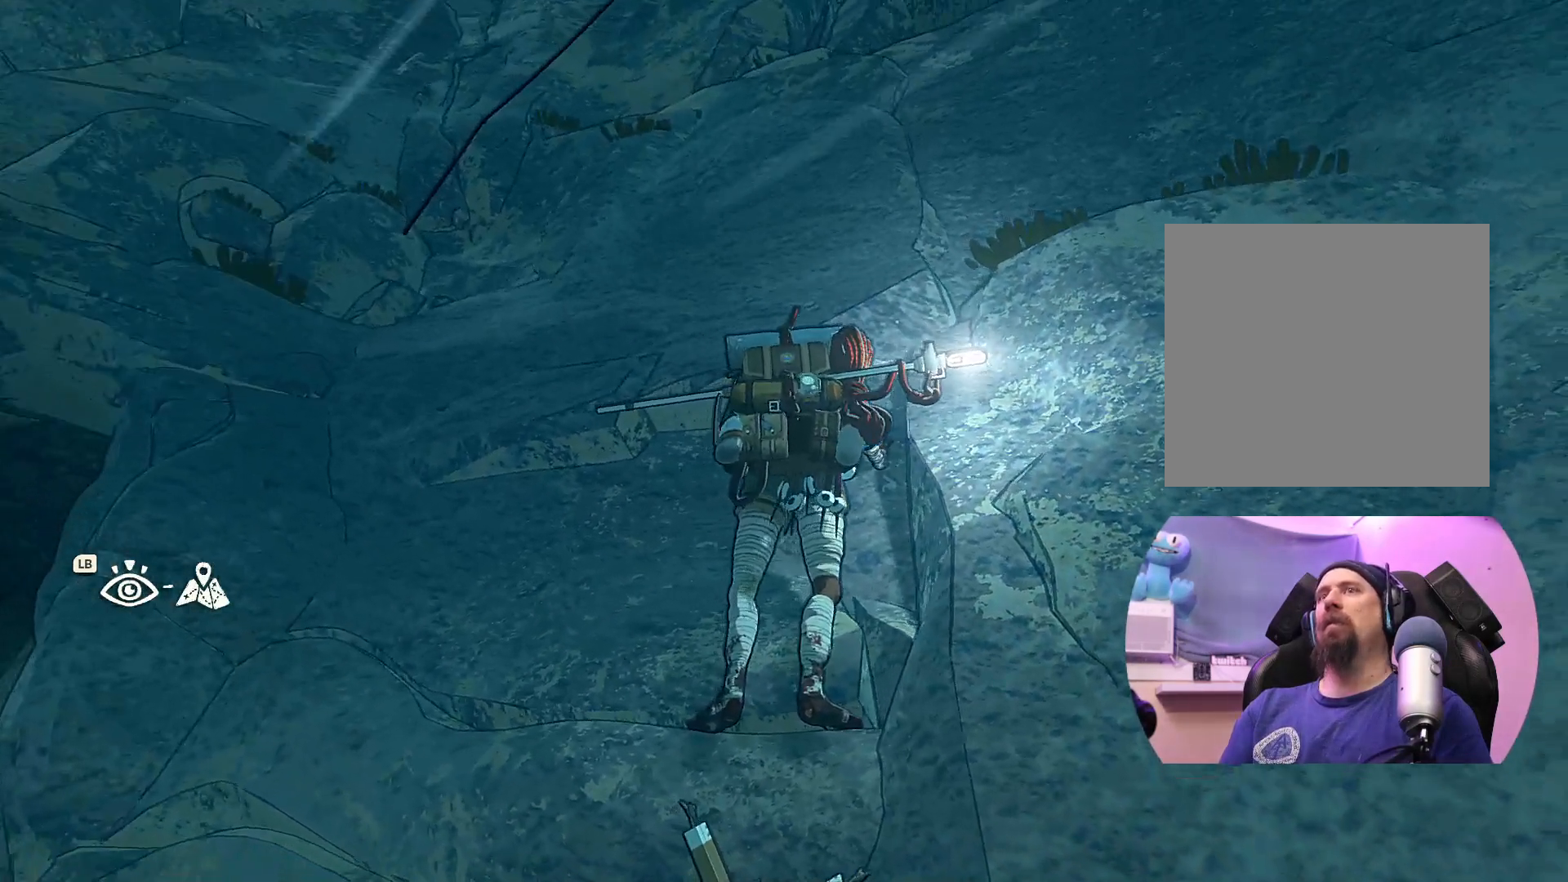
{"buttons": [], "left_stick": "center", "right_stick": "down-right", "events": [[133, "right_stick", "right"], [250, "right_stick", "down-right"]]}
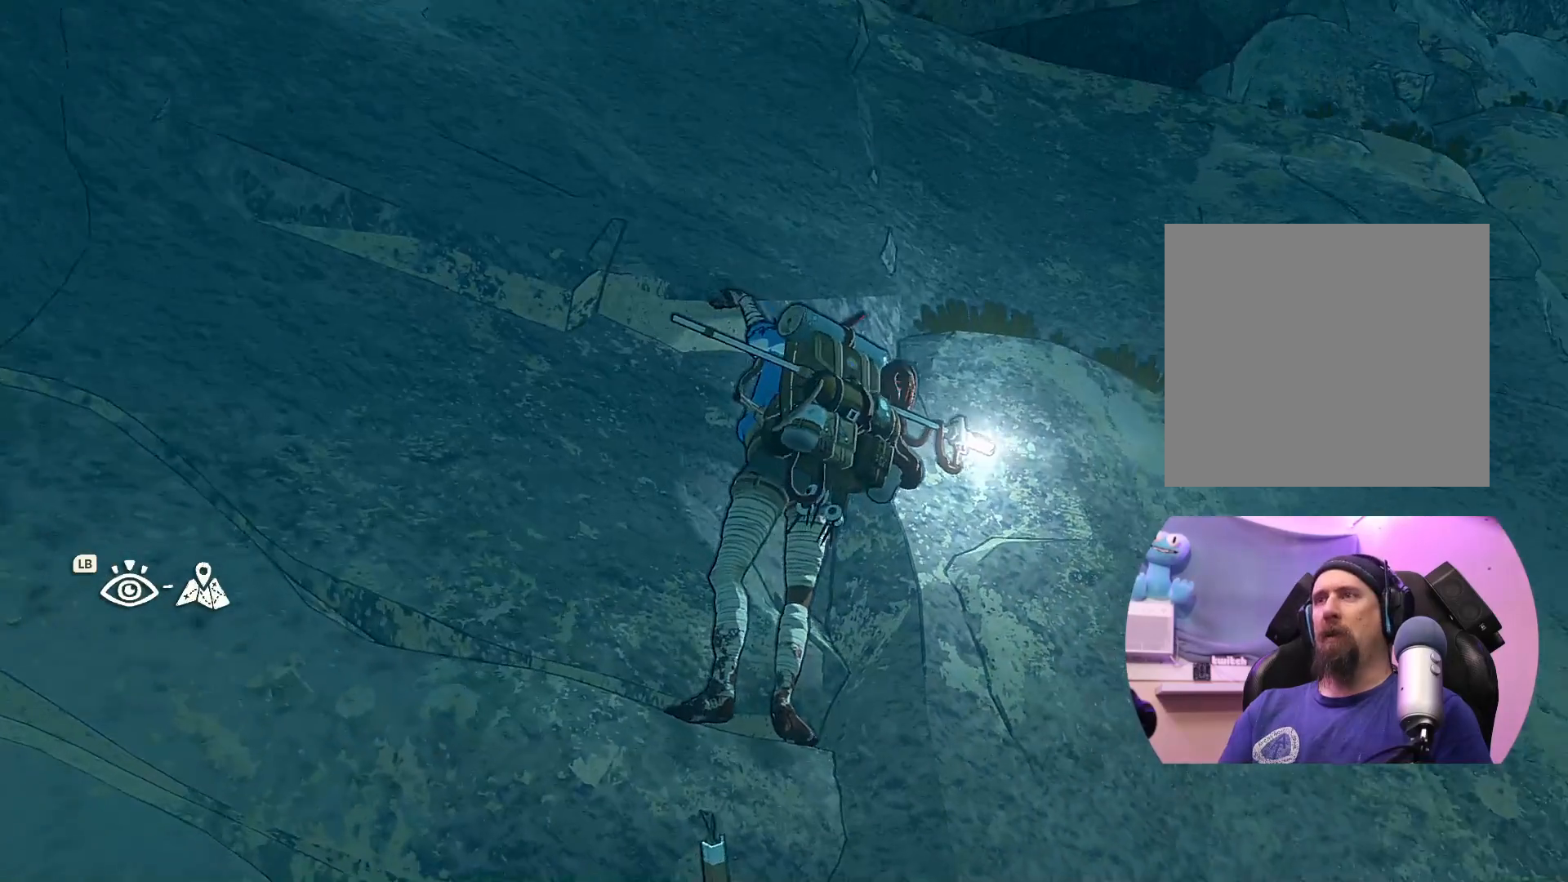
{"buttons": [], "left_stick": "center", "right_stick": "left", "events": [[317, "right_stick", "down-left"], [500, "right_stick", "left"]]}
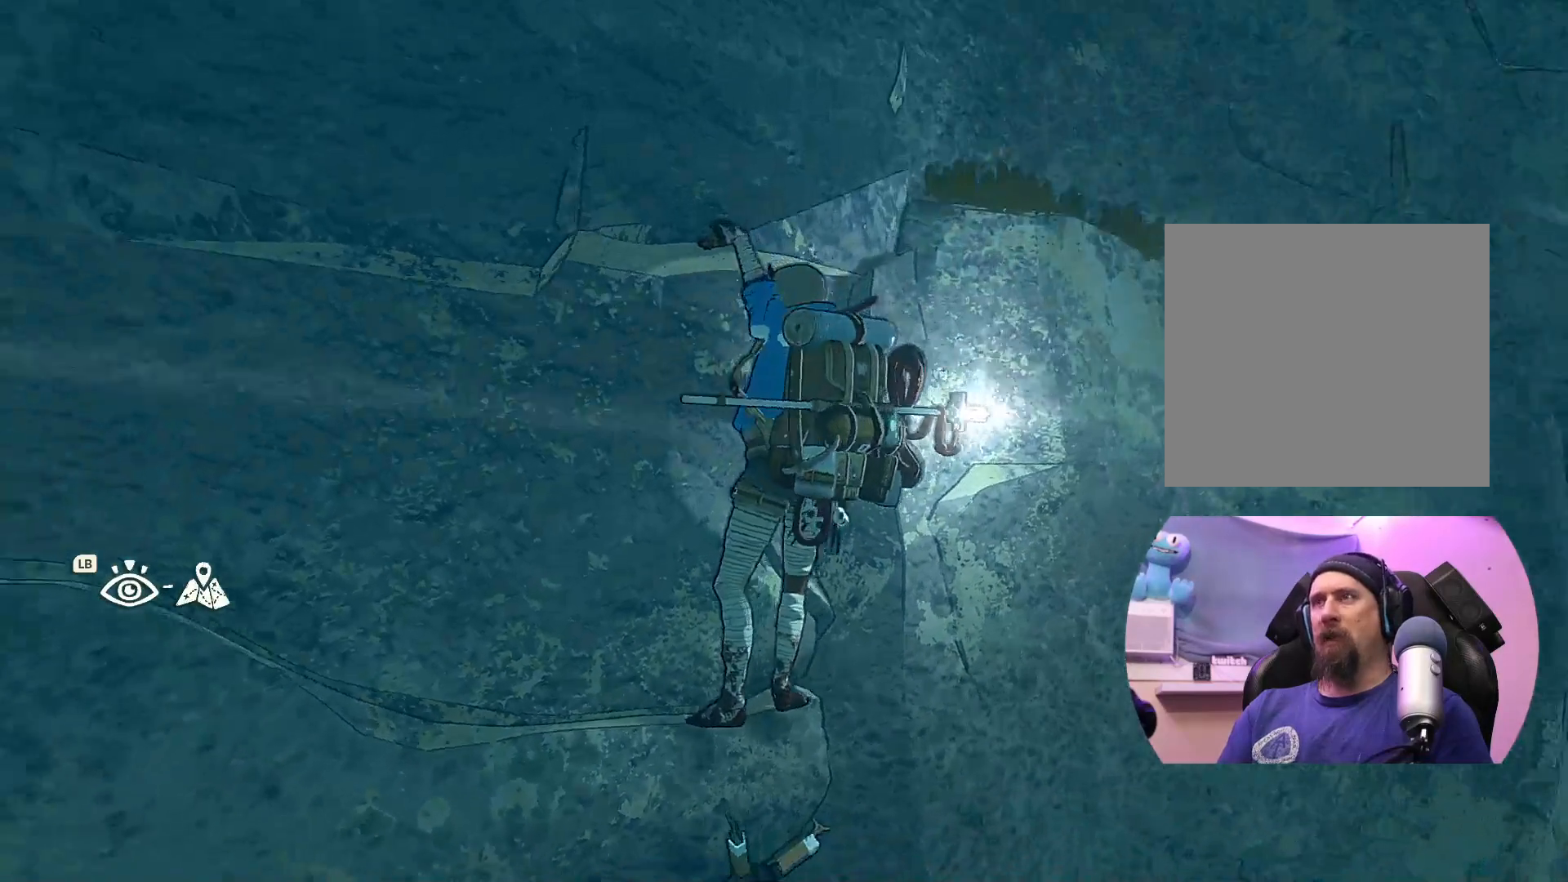
{"buttons": [], "left_stick": "center", "right_stick": "center", "events": [[167, "right_stick", "center"]]}
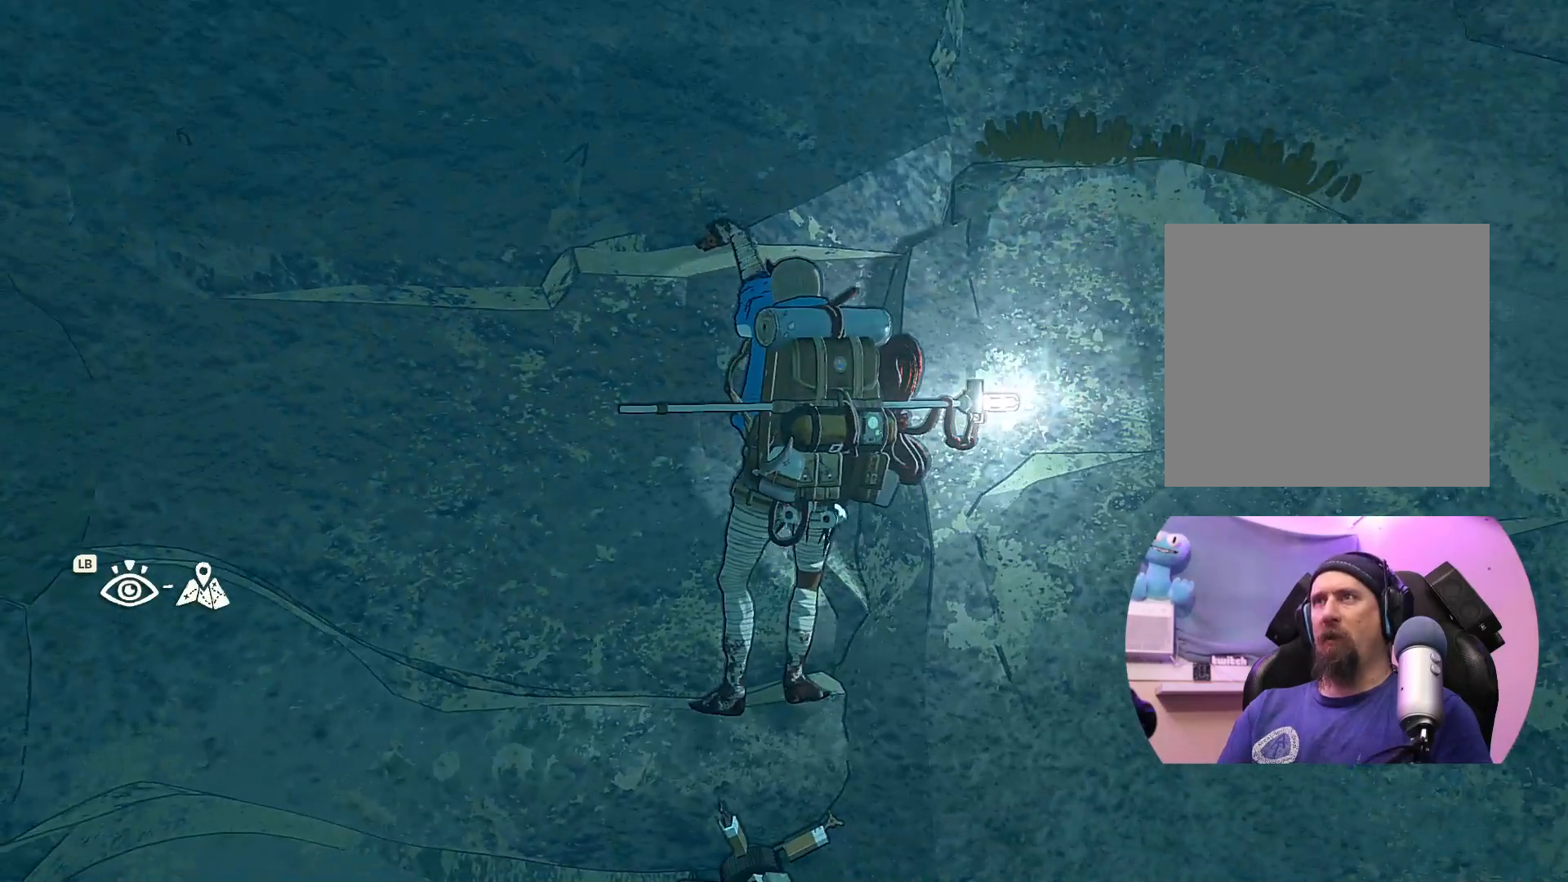
{"buttons": [], "left_stick": "center", "right_stick": "center", "events": []}
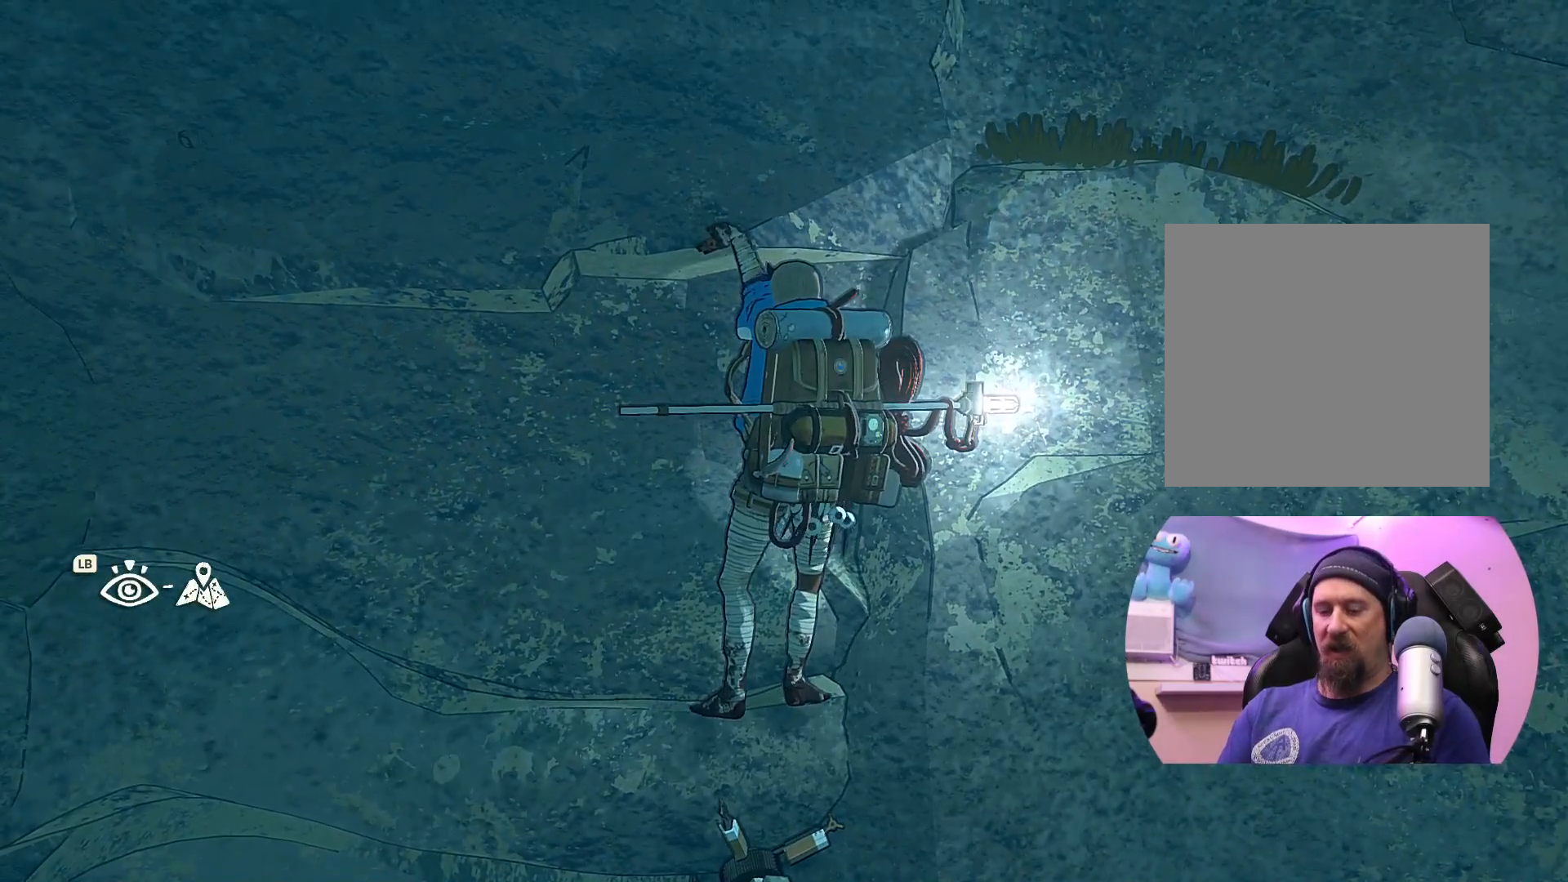
{"buttons": ["DPAD_UP"], "left_stick": "center", "right_stick": "center", "events": [[333, "DPAD_UP", "down"]]}
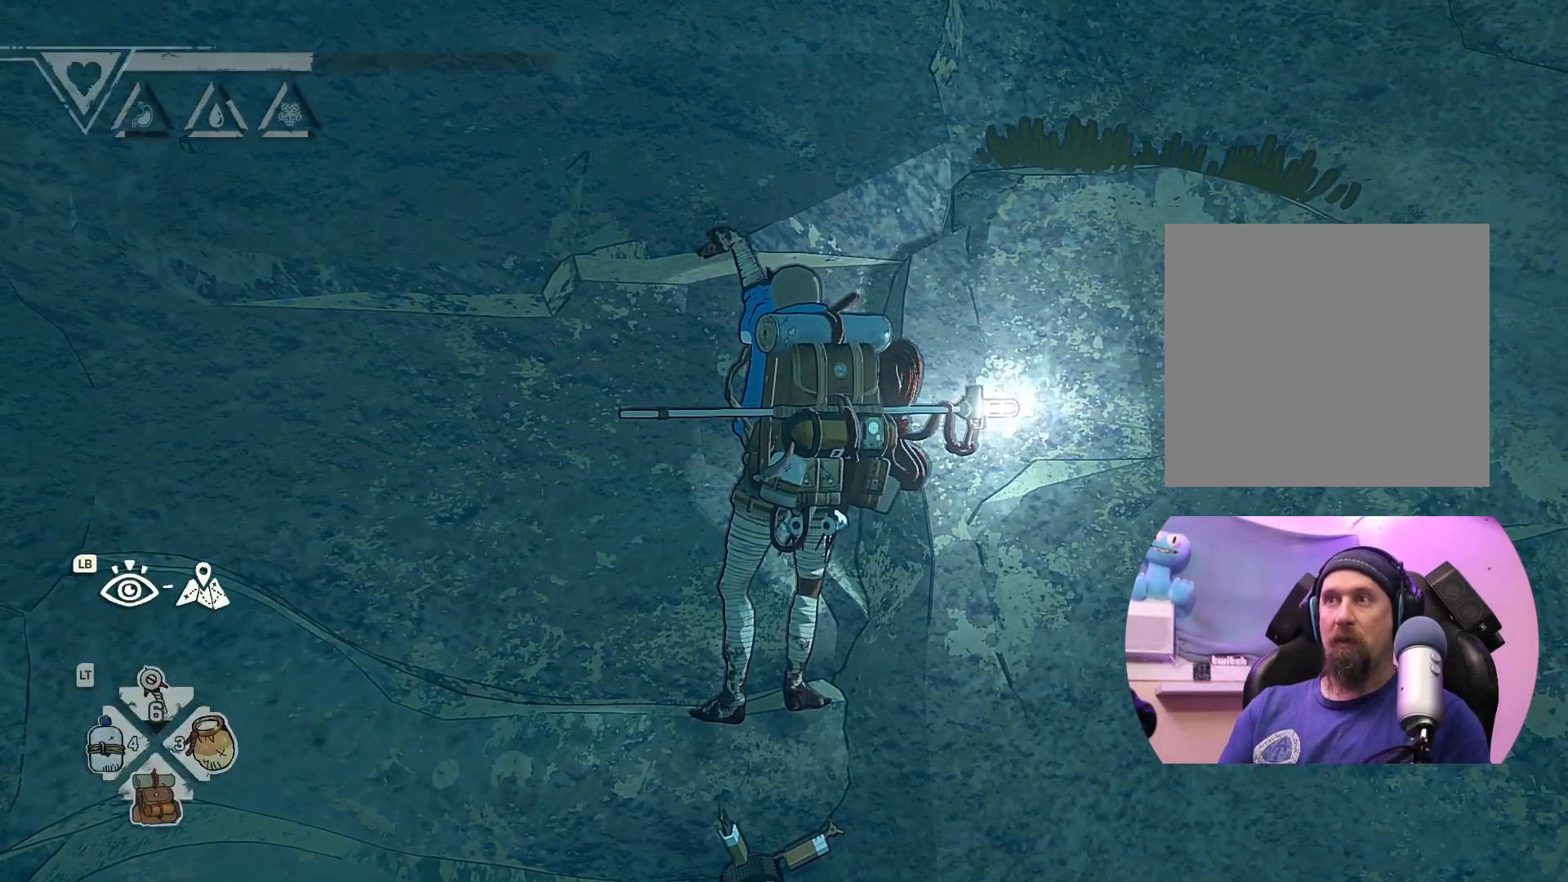
{"buttons": ["DPAD_UP"], "left_stick": "center", "right_stick": "center", "events": []}
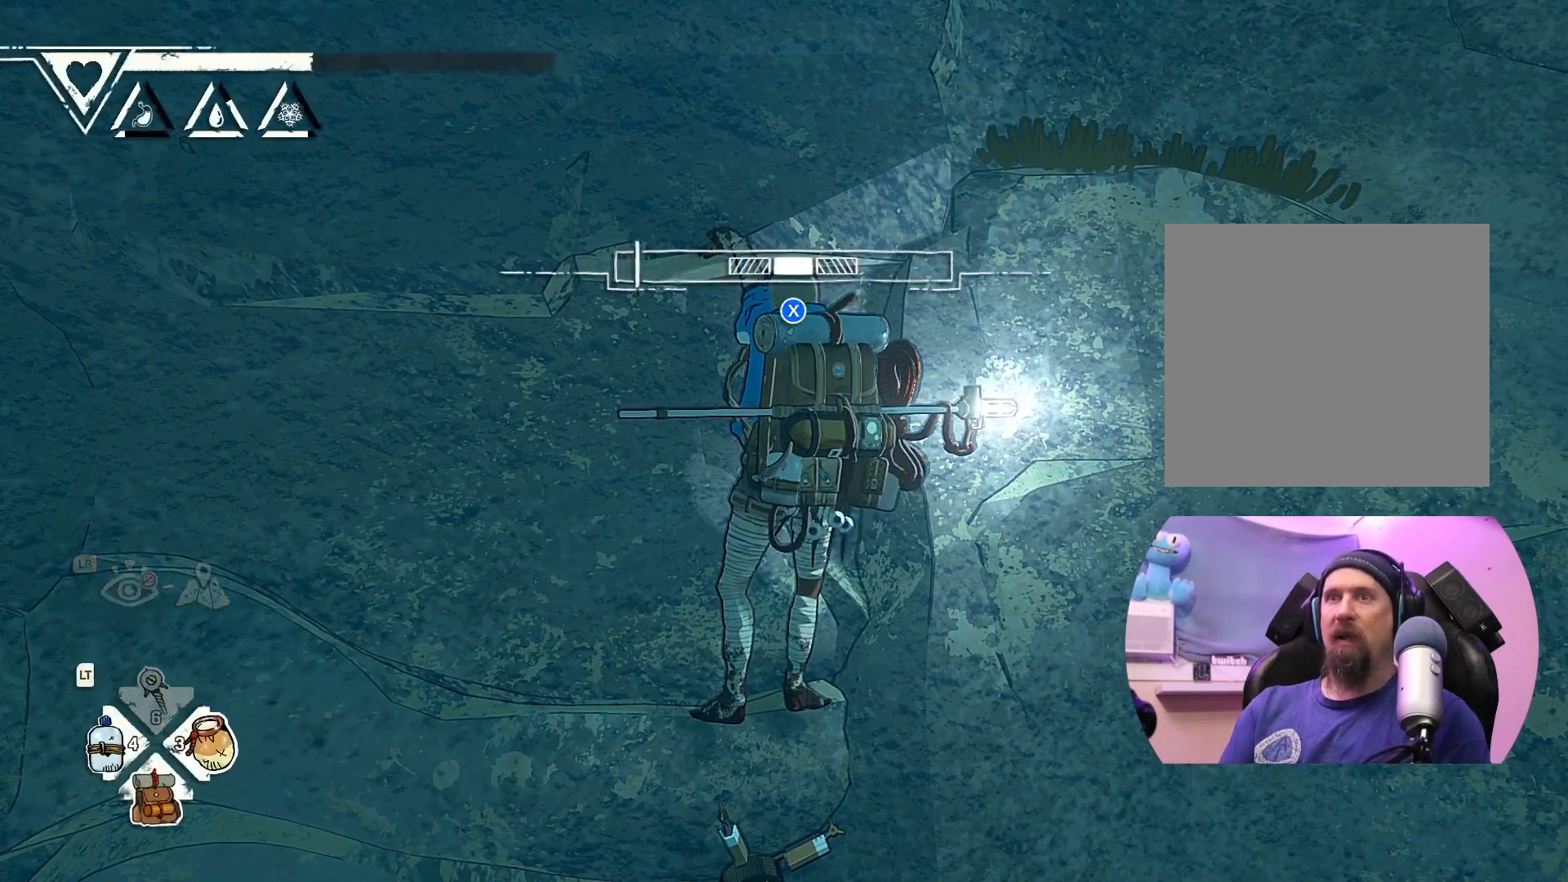
{"buttons": [], "left_stick": "center", "right_stick": "center", "events": [[50, "DPAD_UP", "up"]]}
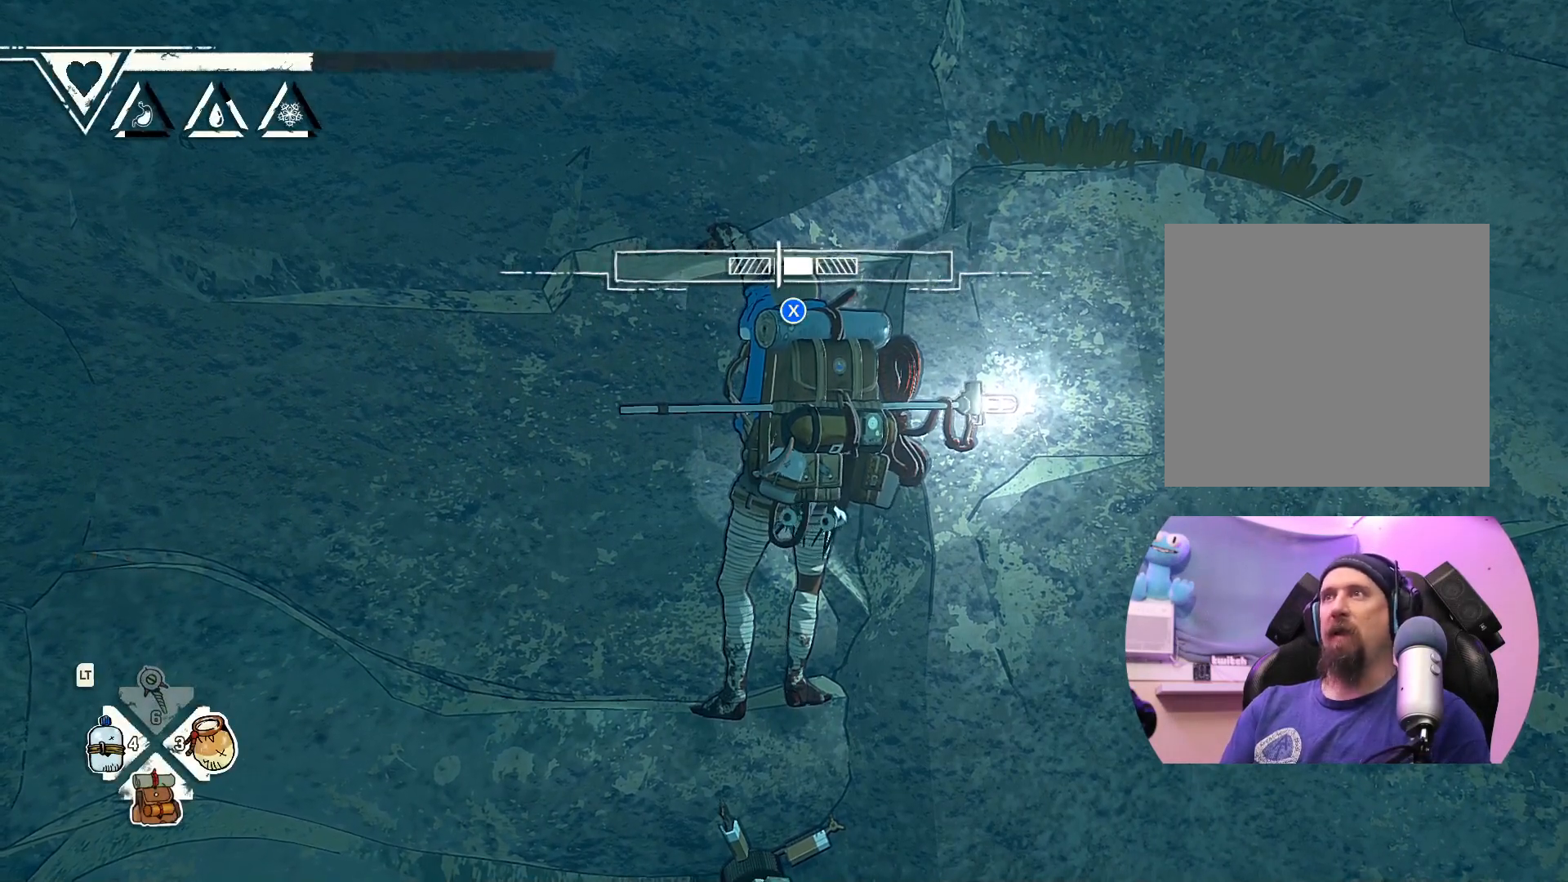
{"buttons": [], "left_stick": "center", "right_stick": "center", "events": []}
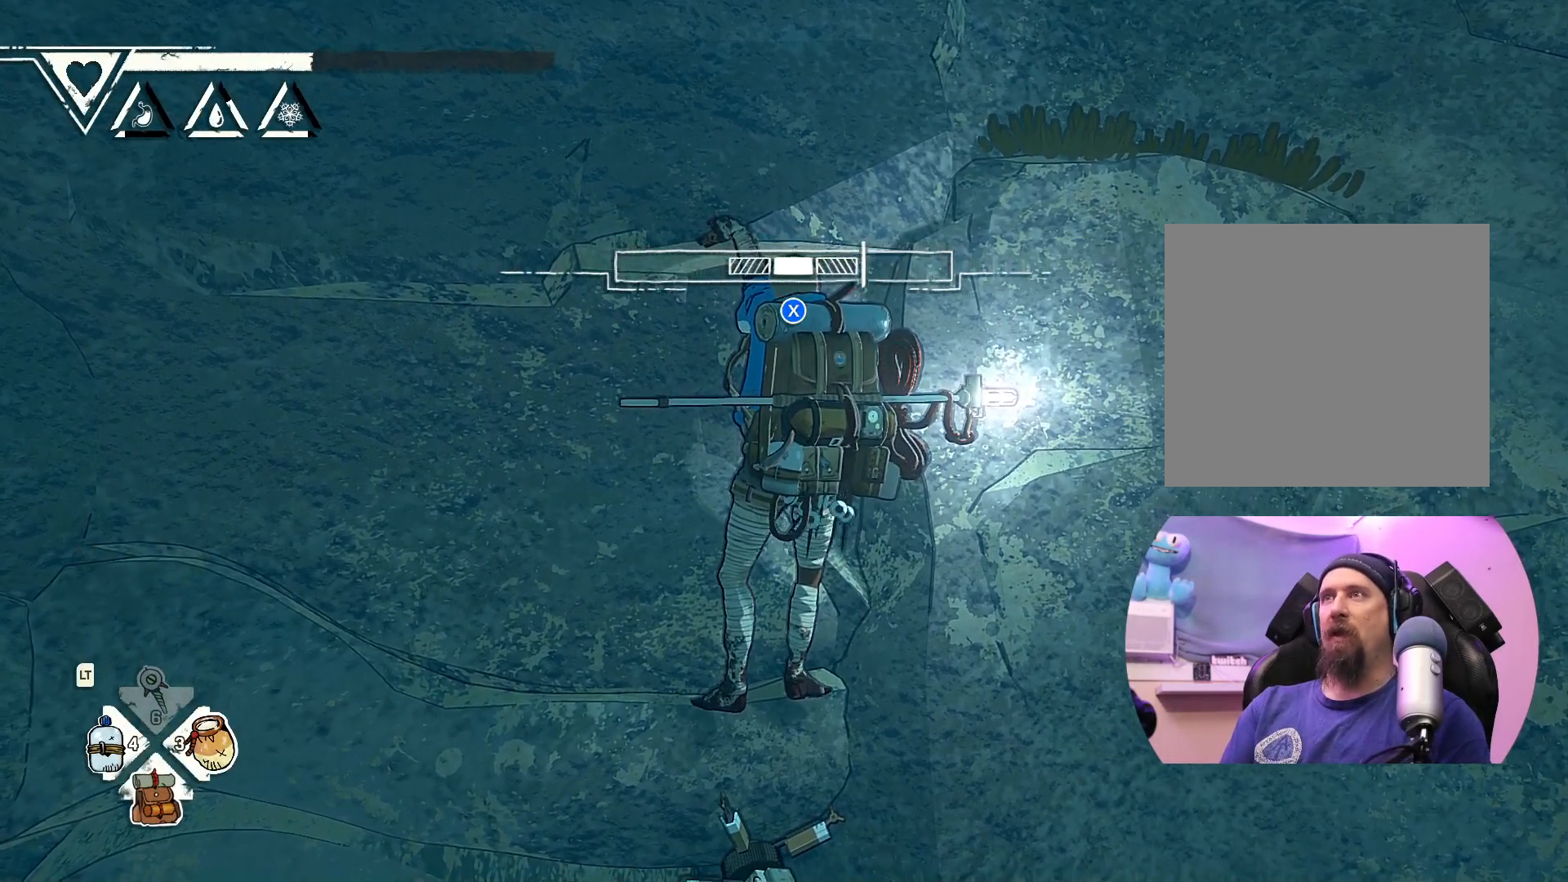
{"buttons": [], "left_stick": "center", "right_stick": "center", "events": []}
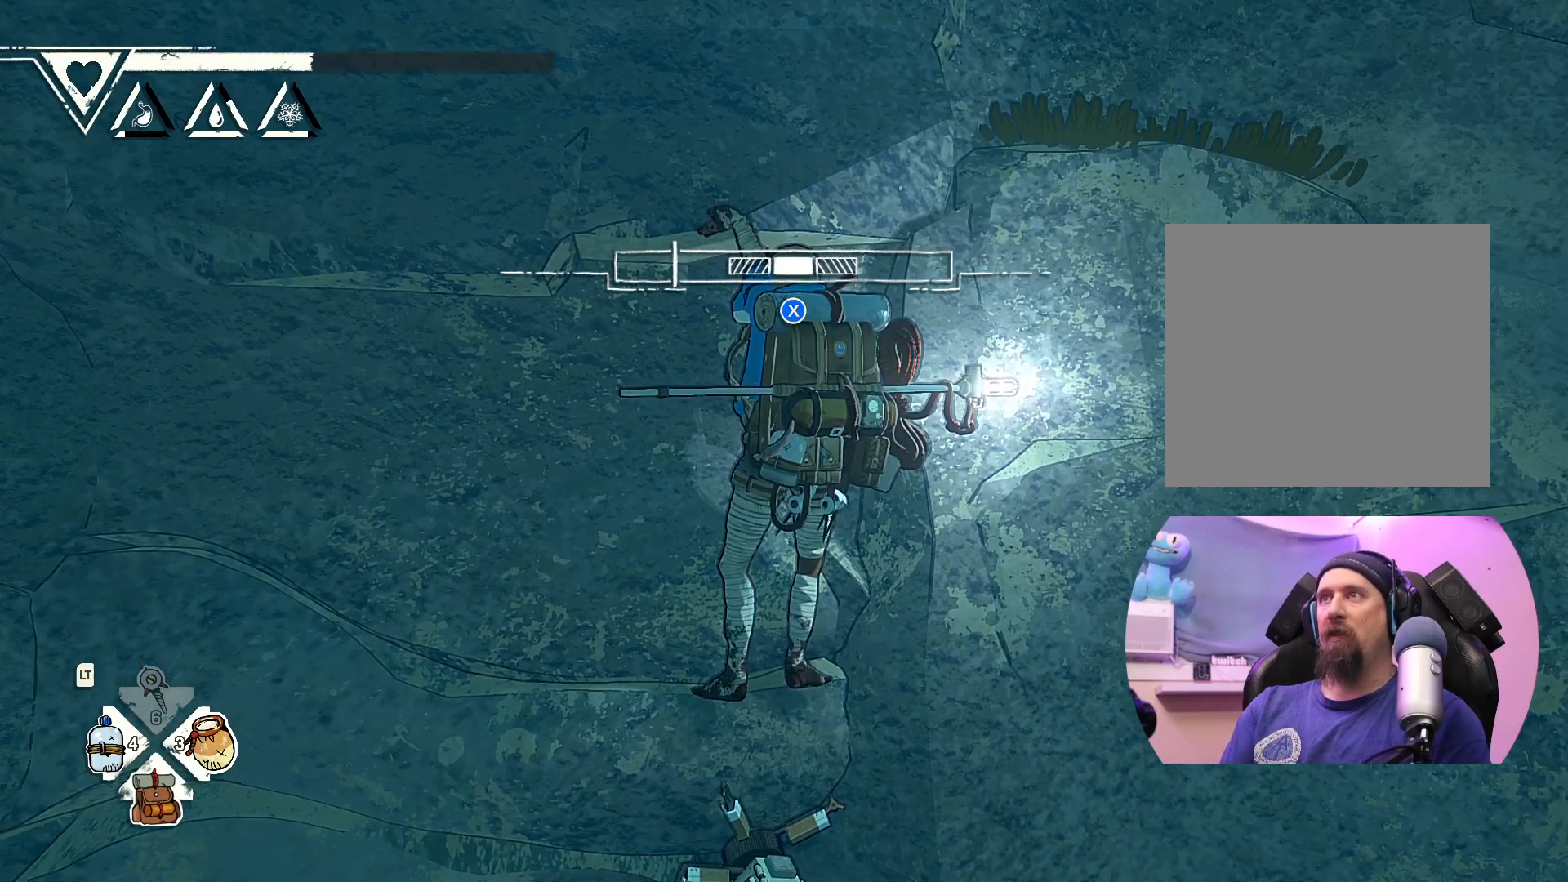
{"buttons": [], "left_stick": "center", "right_stick": "center", "events": []}
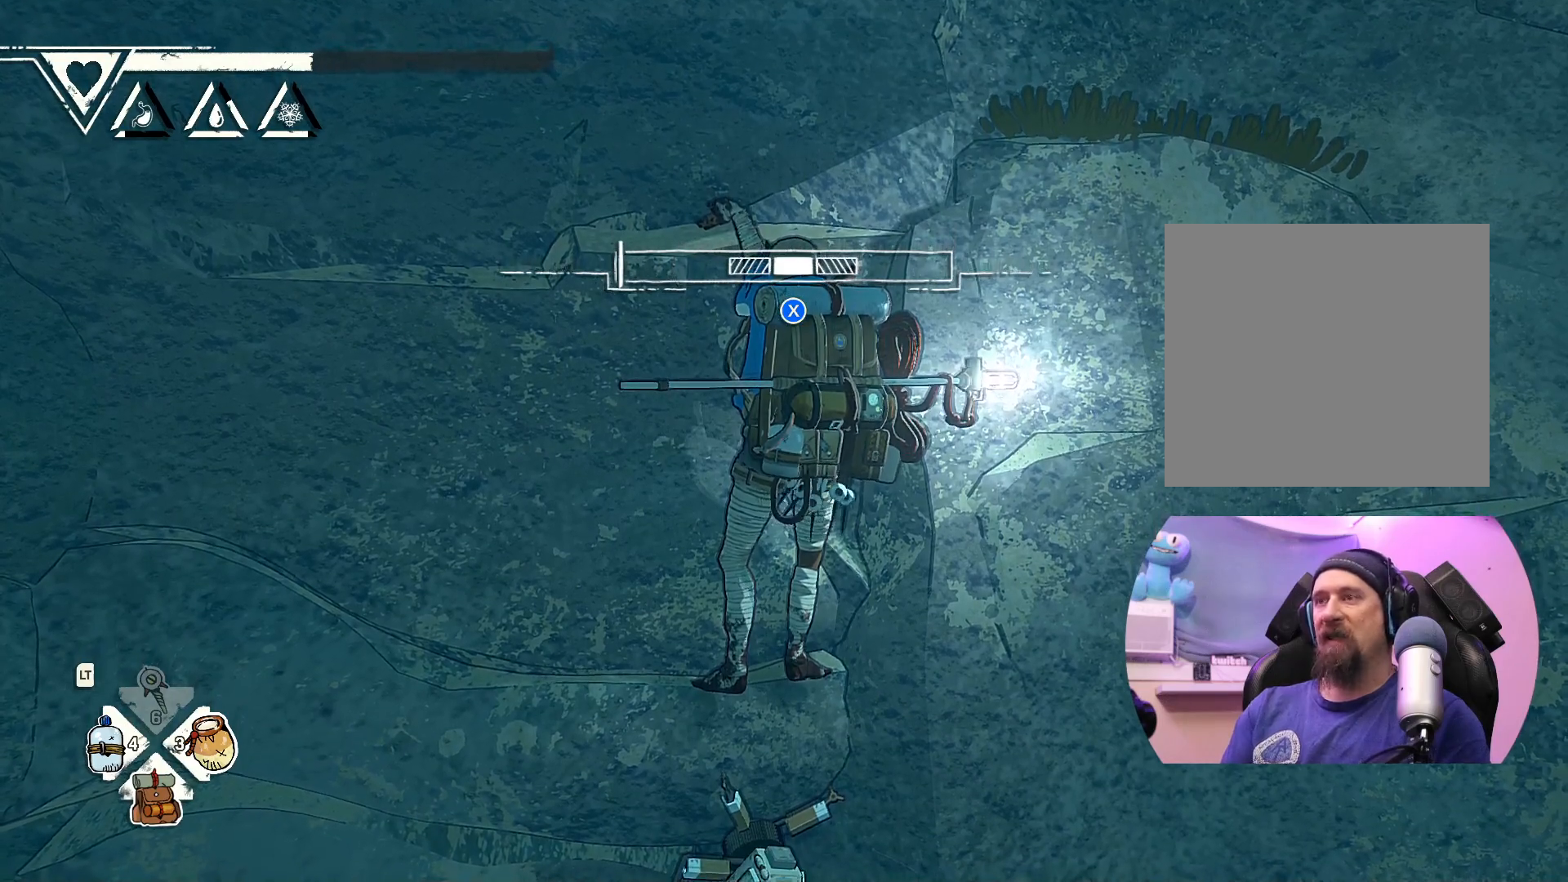
{"buttons": [], "left_stick": "center", "right_stick": "center", "events": []}
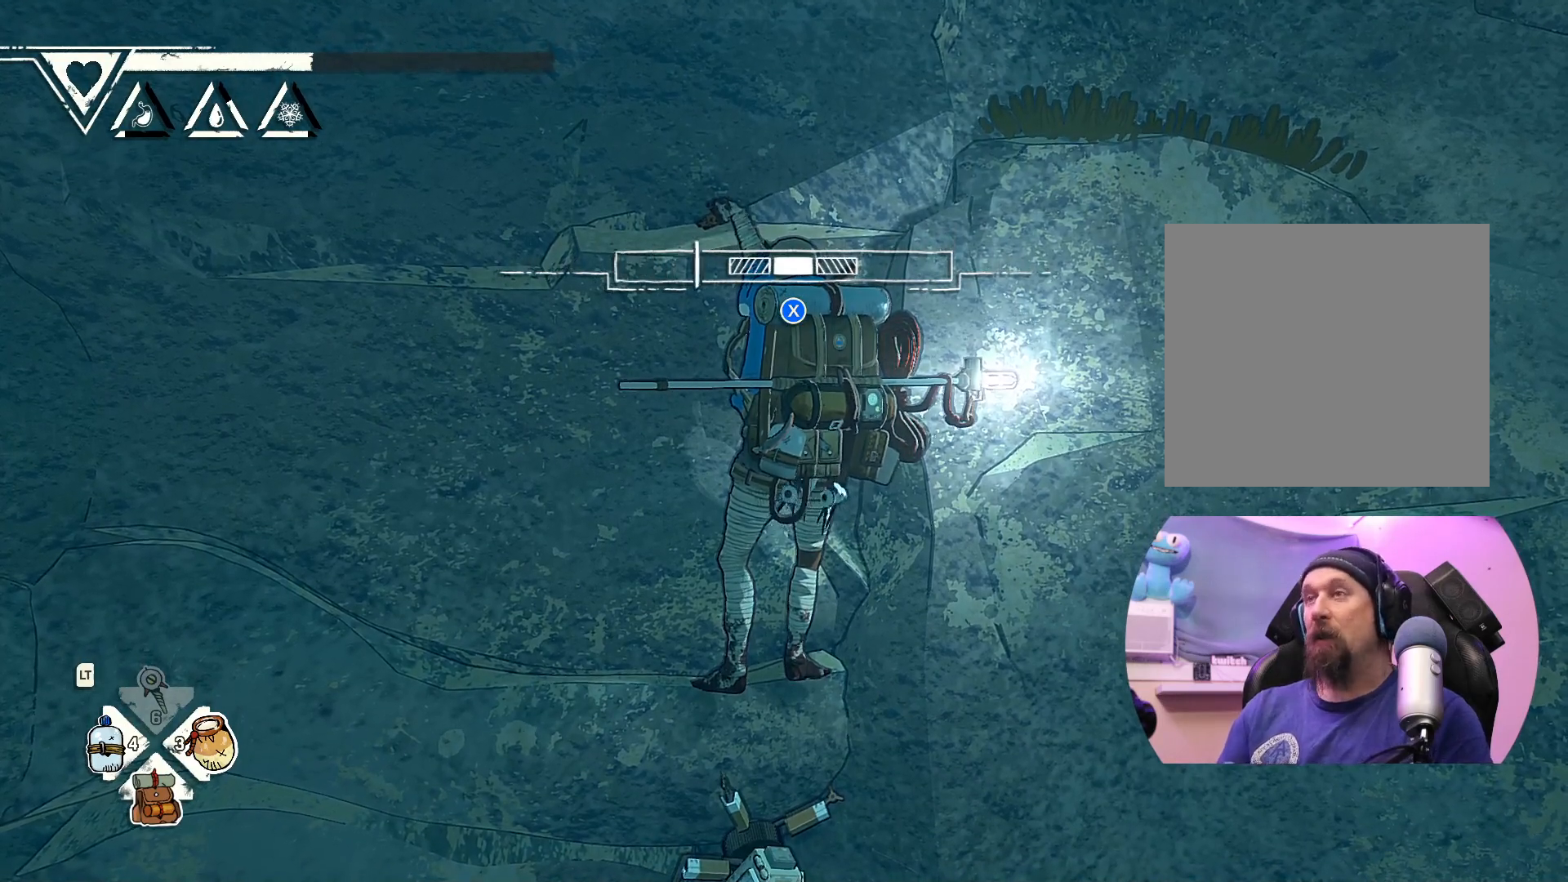
{"buttons": [], "left_stick": "center", "right_stick": "center", "events": []}
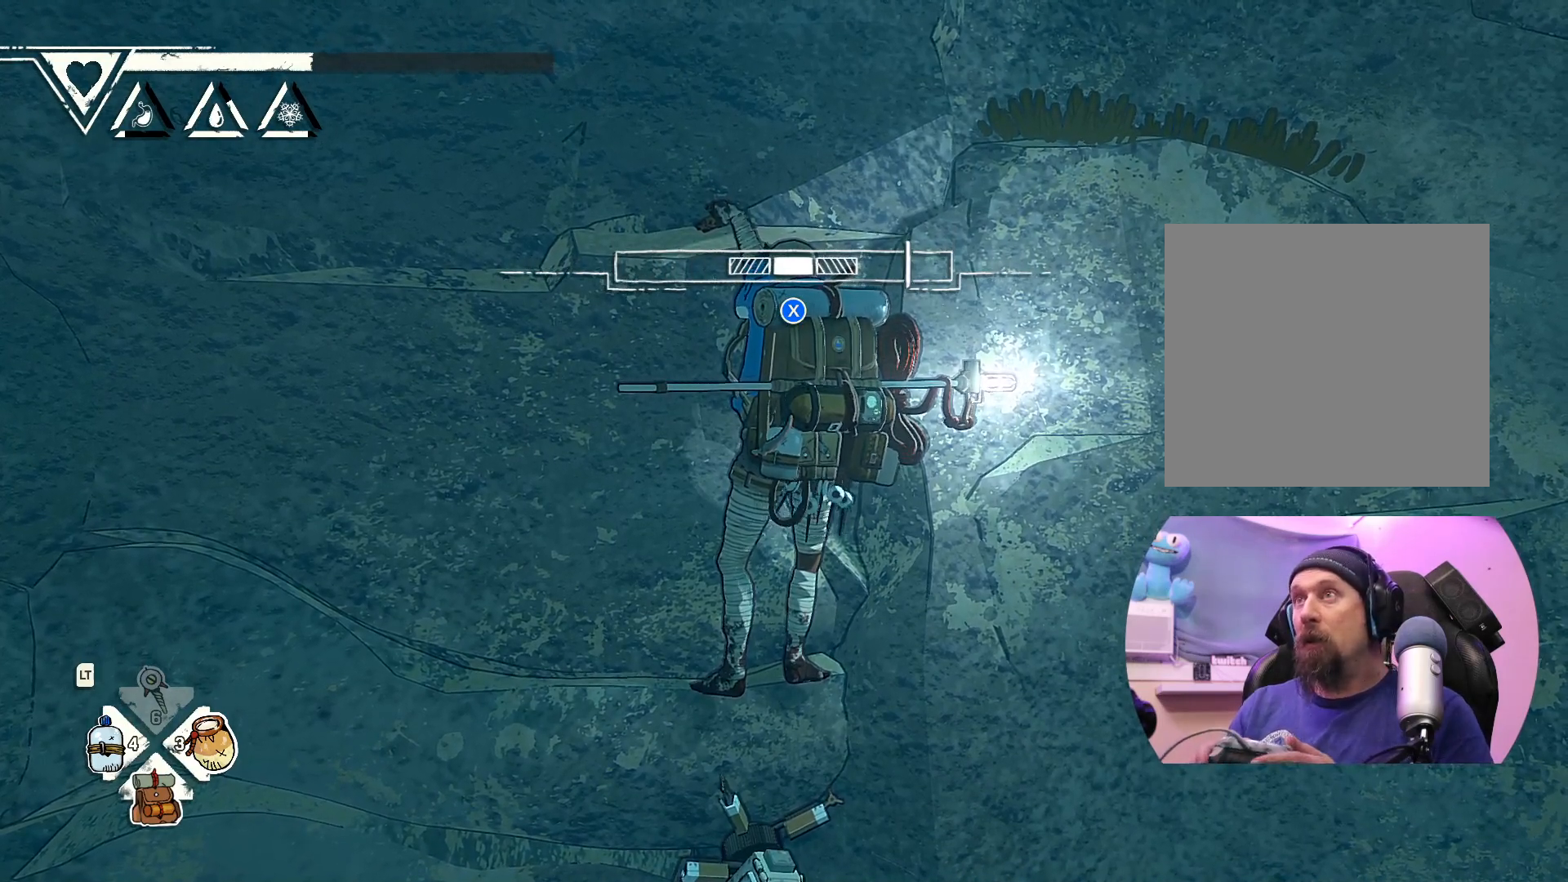
{"buttons": [], "left_stick": "center", "right_stick": "center", "events": []}
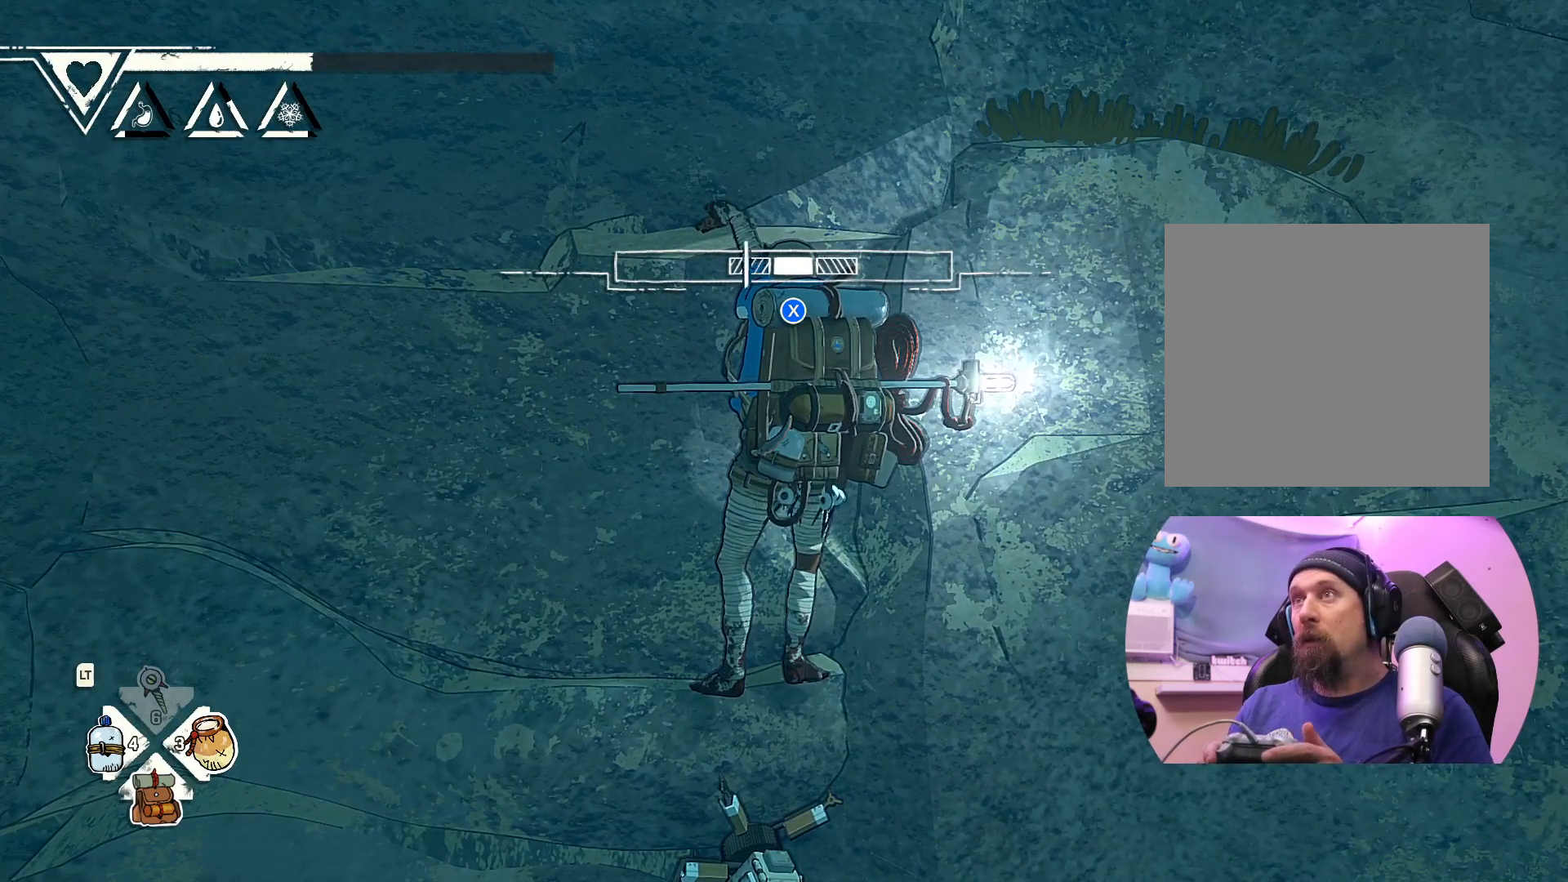
{"buttons": [], "left_stick": "center", "right_stick": "center", "events": []}
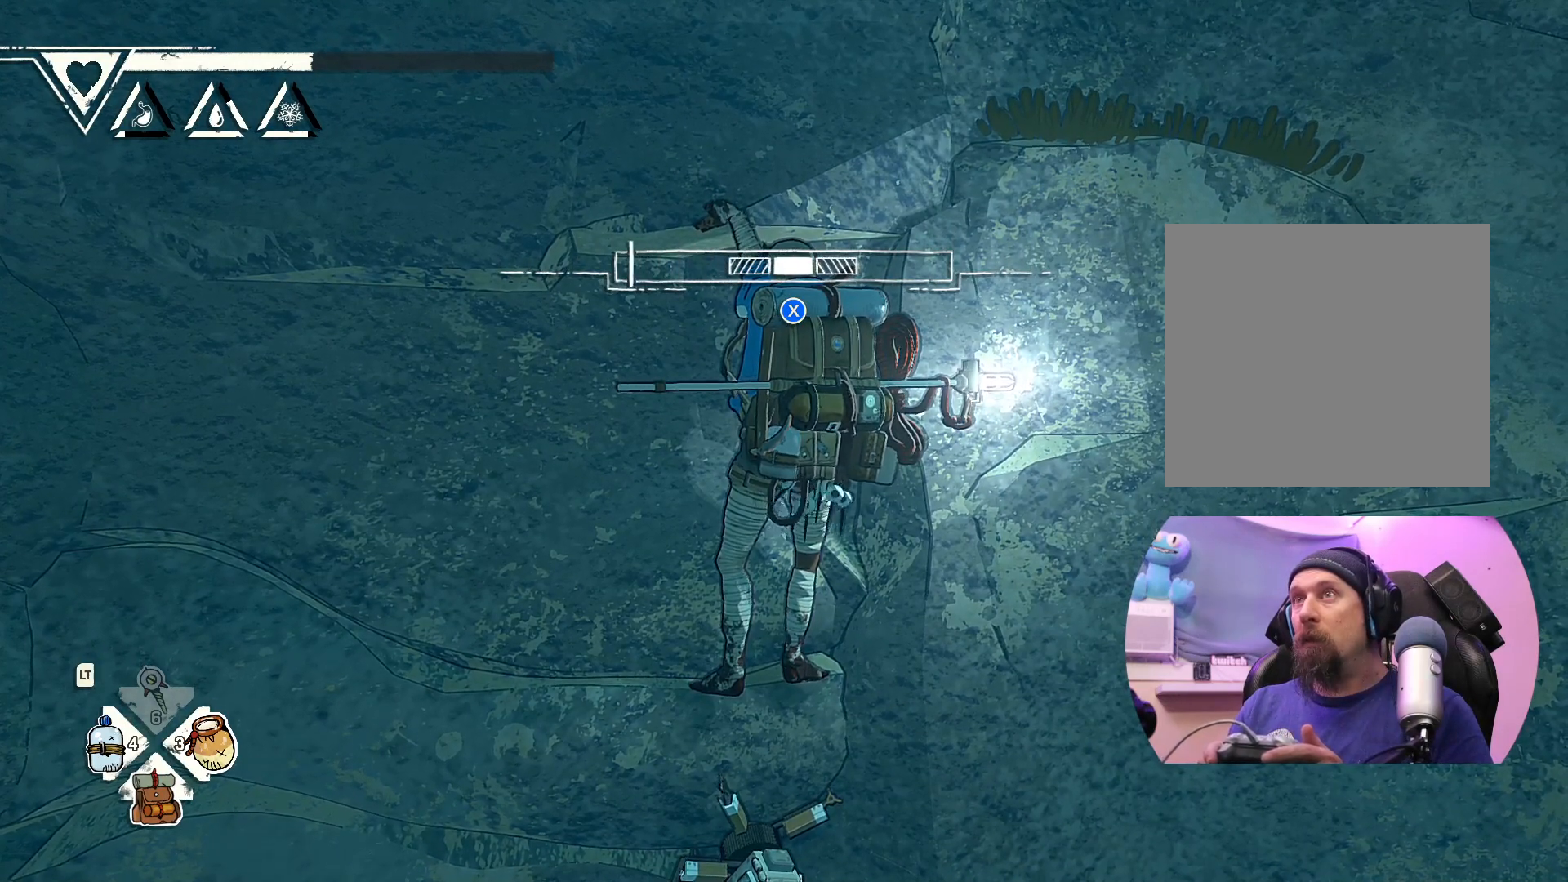
{"buttons": [], "left_stick": "center", "right_stick": "center", "events": []}
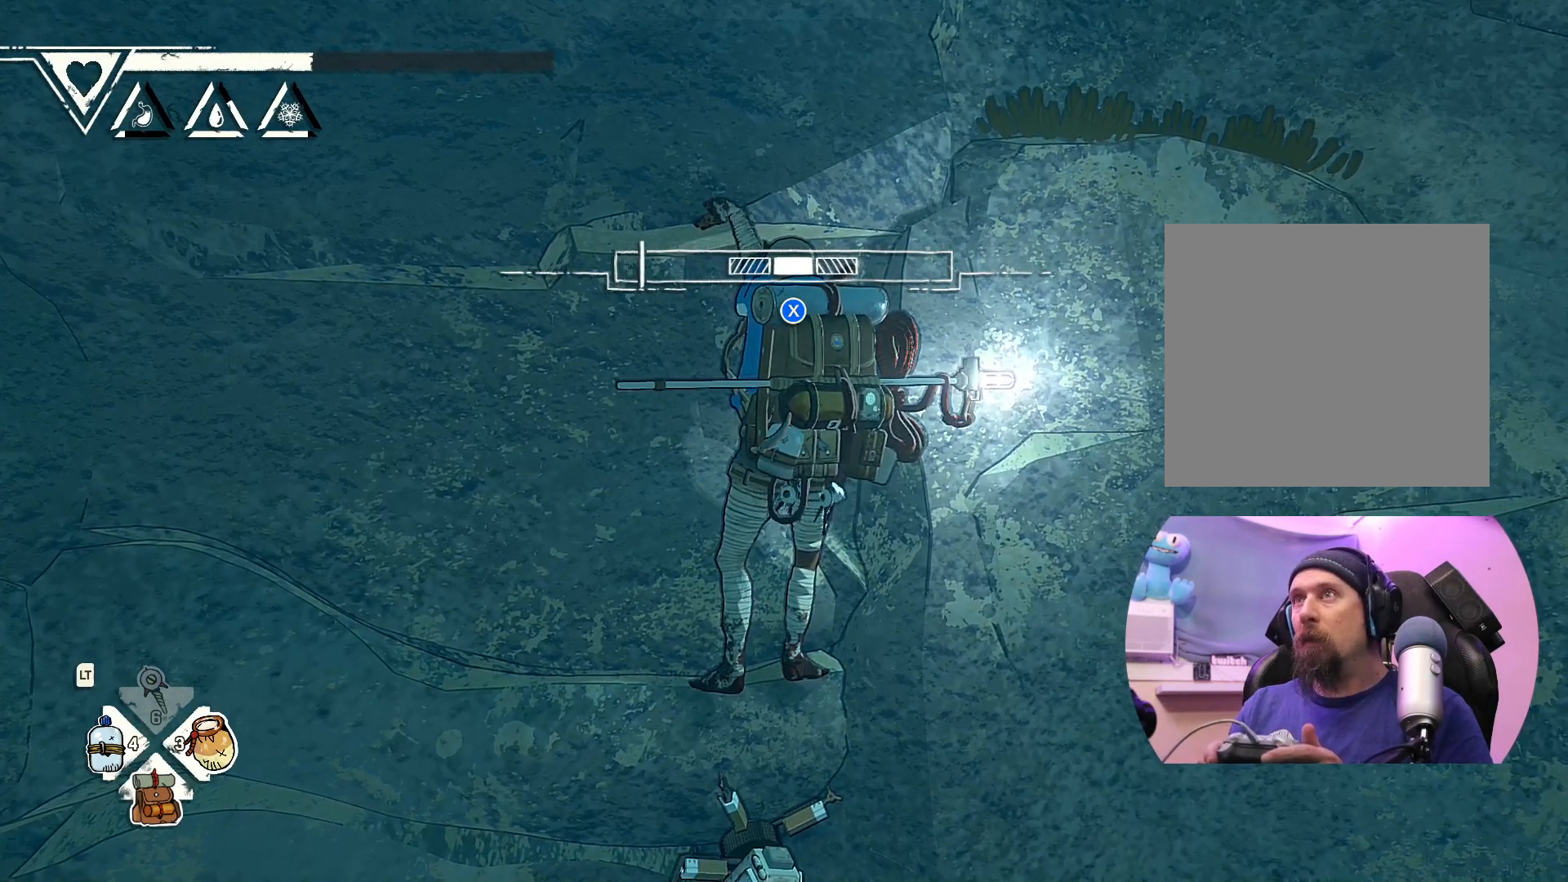
{"buttons": ["X"], "left_stick": "center", "right_stick": "center", "events": [[483, "X", "down"]]}
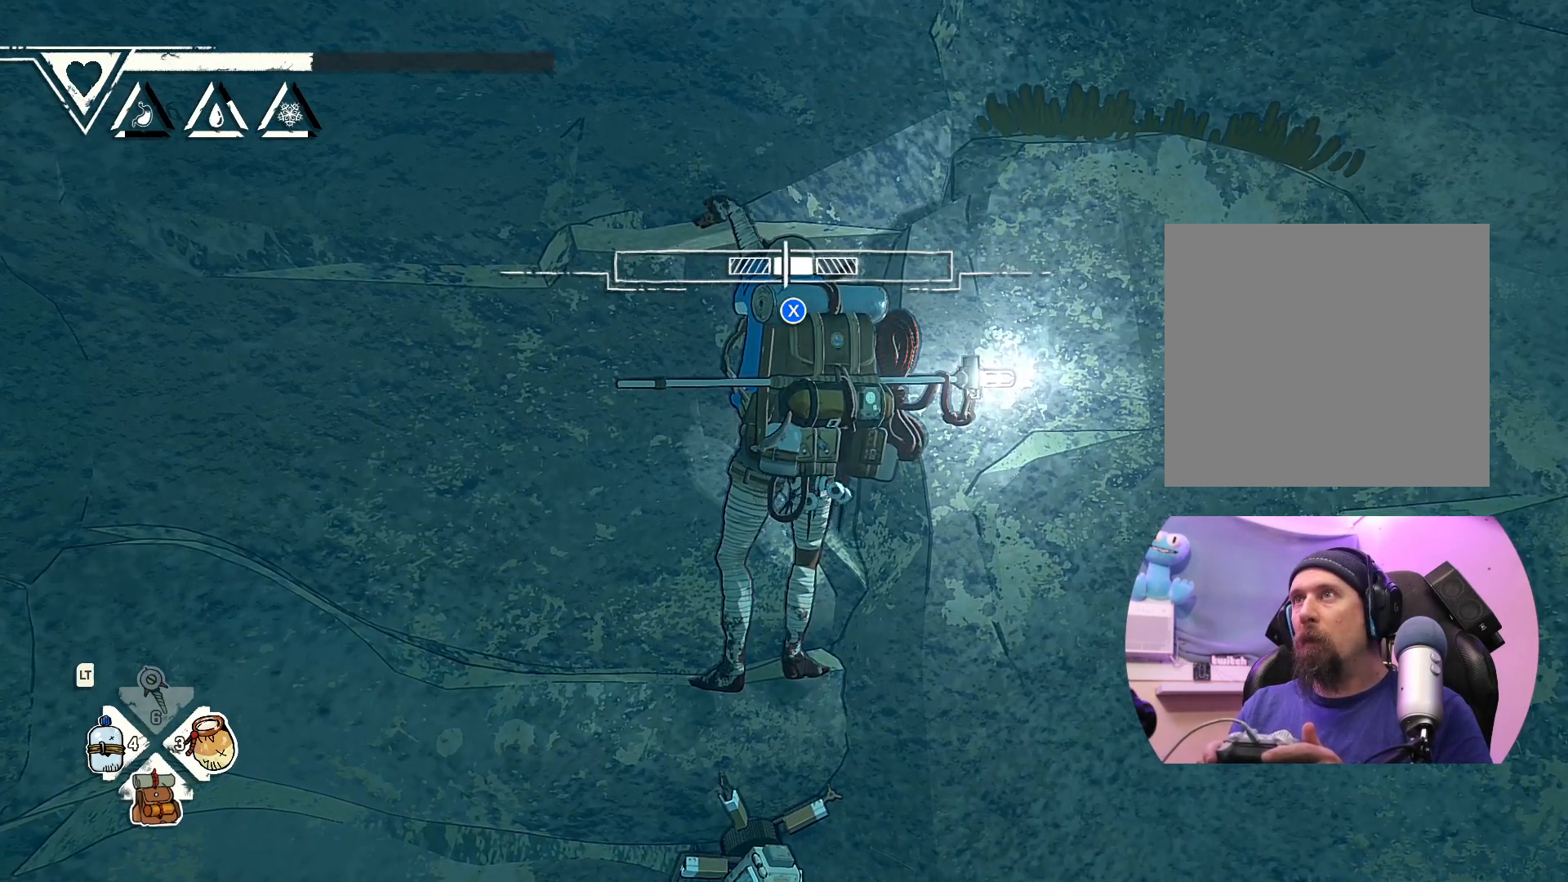
{"buttons": [], "left_stick": "center", "right_stick": "center", "events": [[67, "X", "up"]]}